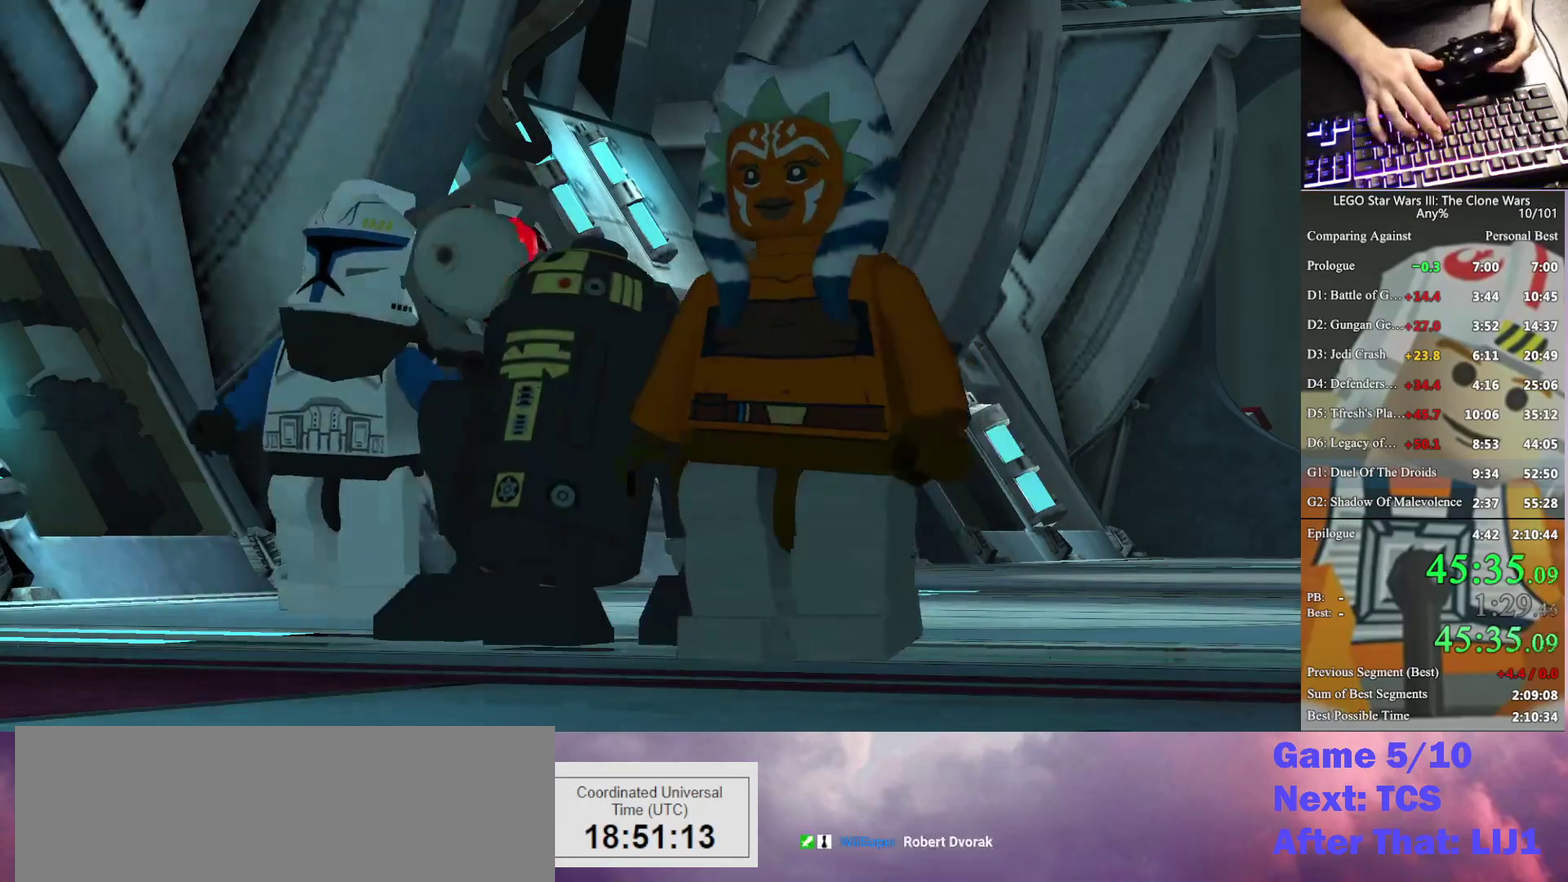
Gameplay with a controller (Xbox layout); each line is a JSON object with the inputs held at the frame after it. "events" lists button and stick changes between this image and that frame as [ms after this image, input, new state], when the widget could be followed in between. Not read: L1 R1 keyboard_mouse.
{"buttons": [], "left_stick": "up", "right_stick": "center", "events": [[100, "left_stick", "up"]]}
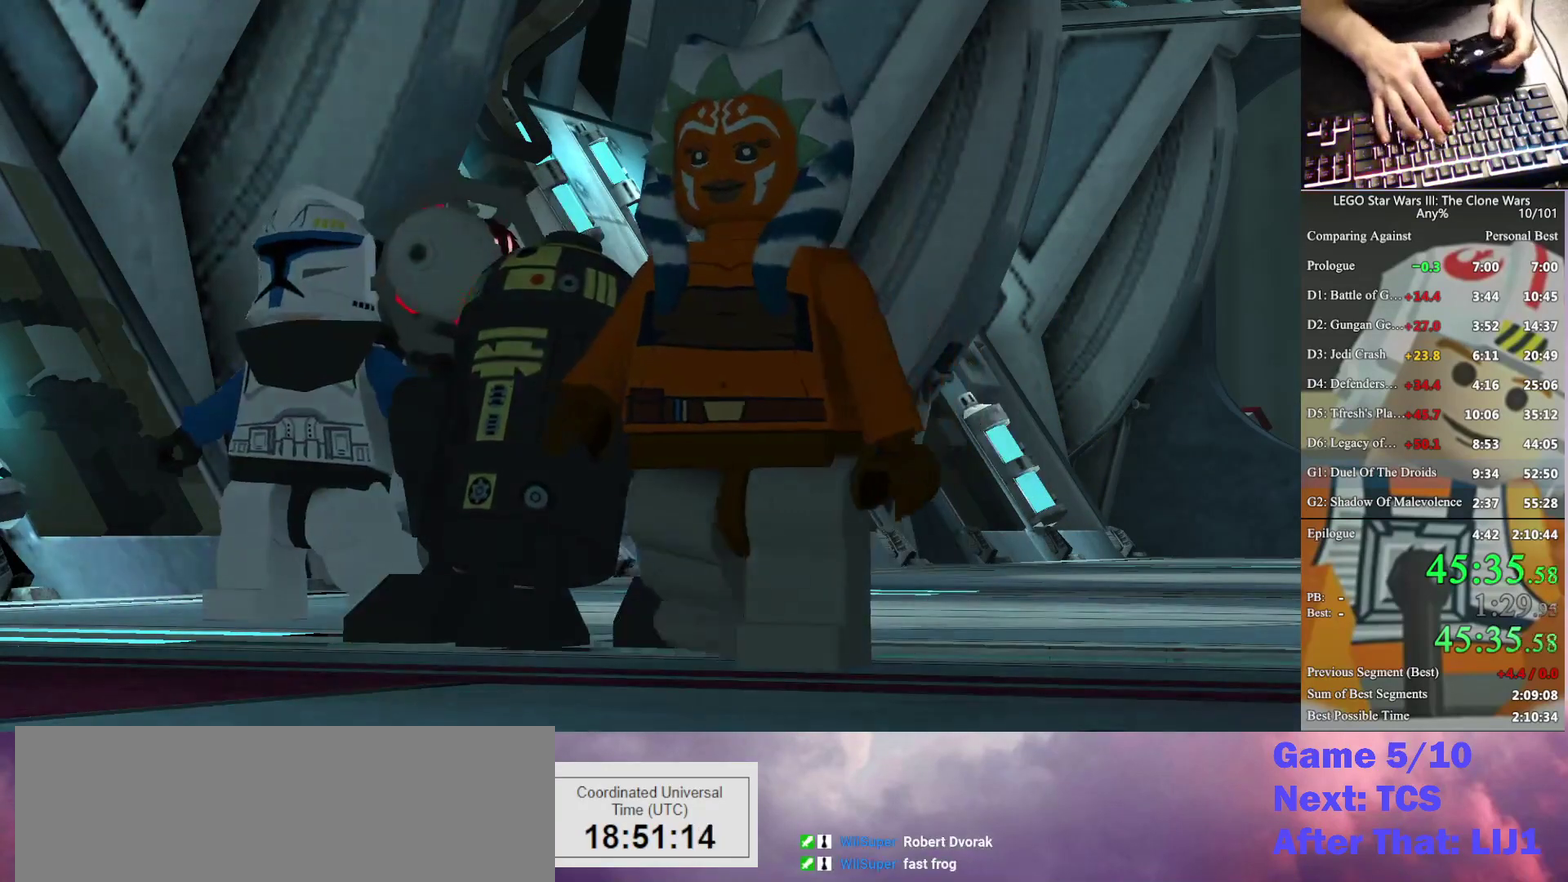
{"buttons": [], "left_stick": "center", "right_stick": "center", "events": [[133, "left_stick", "up-right"], [200, "left_stick", "center"]]}
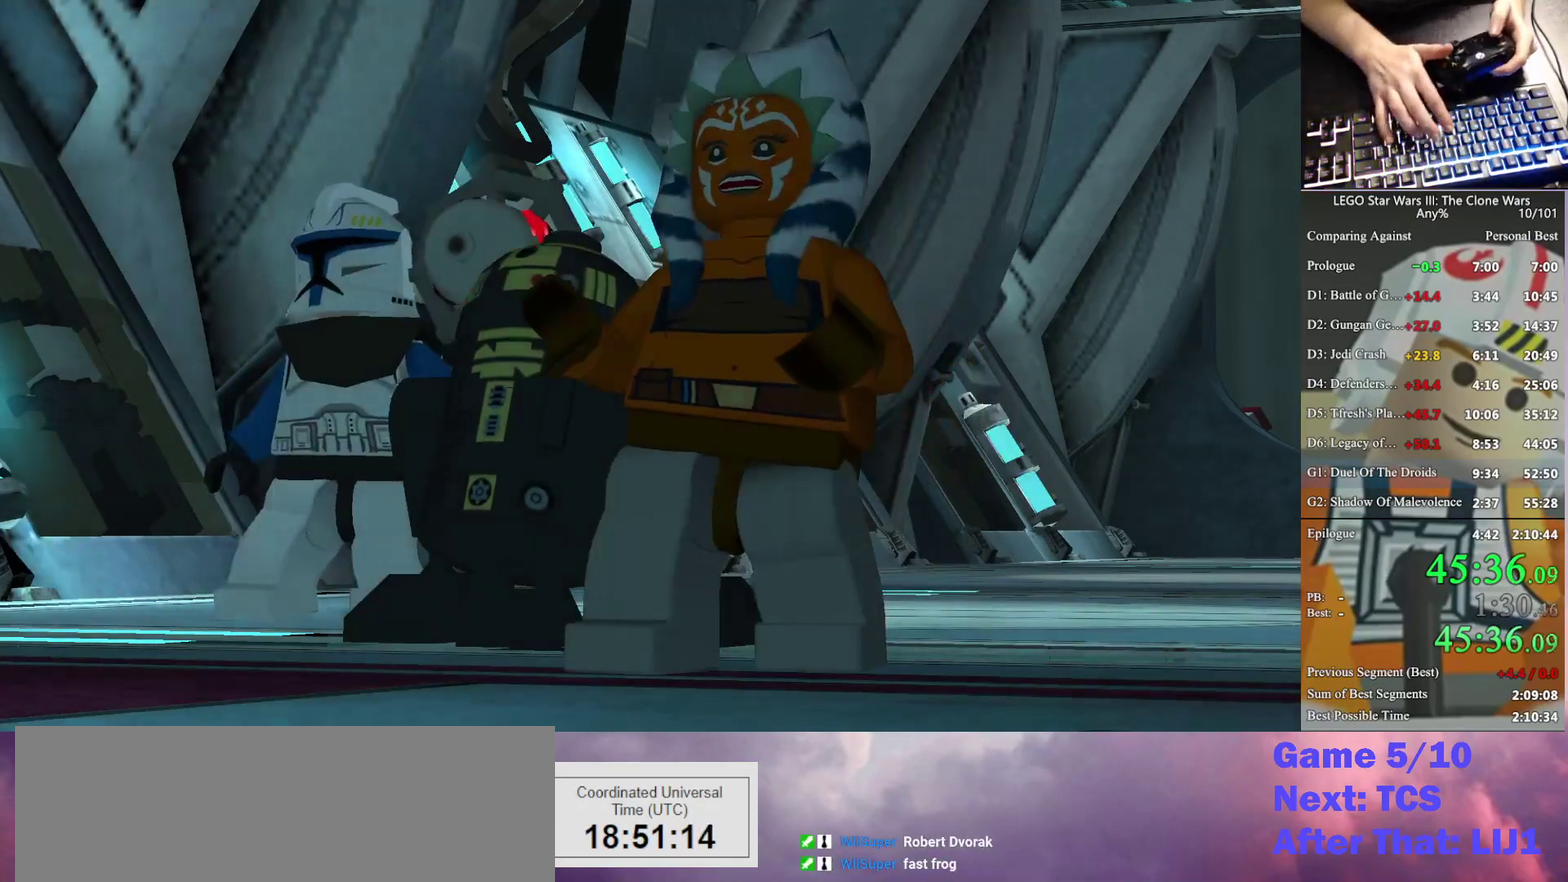
{"buttons": [], "left_stick": "up", "right_stick": "center", "events": [[33, "left_stick", "up"]]}
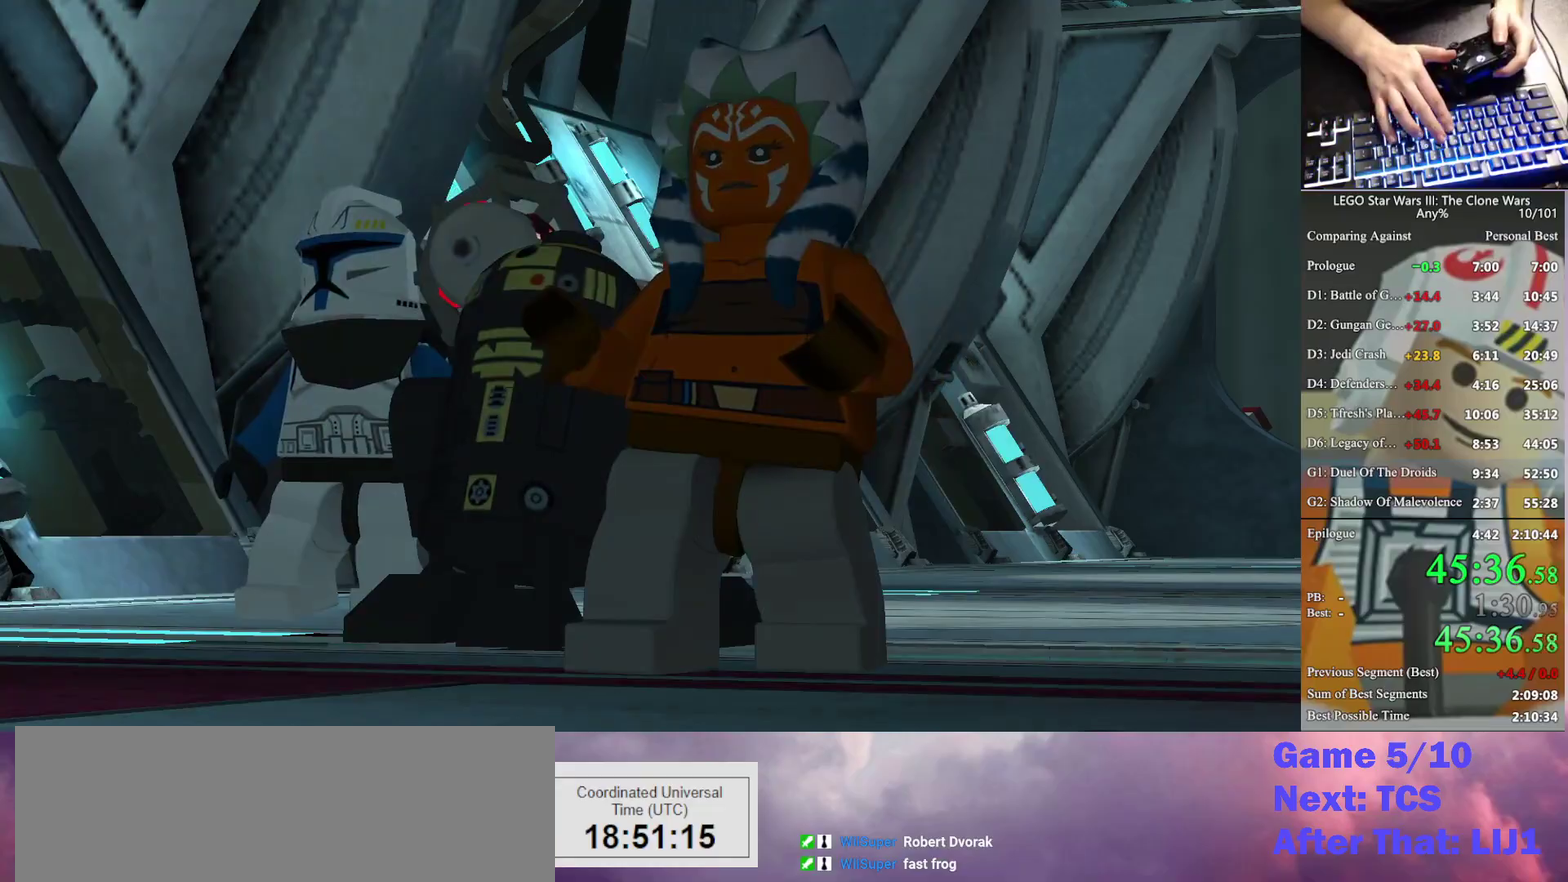
{"buttons": [], "left_stick": "up", "right_stick": "center", "events": []}
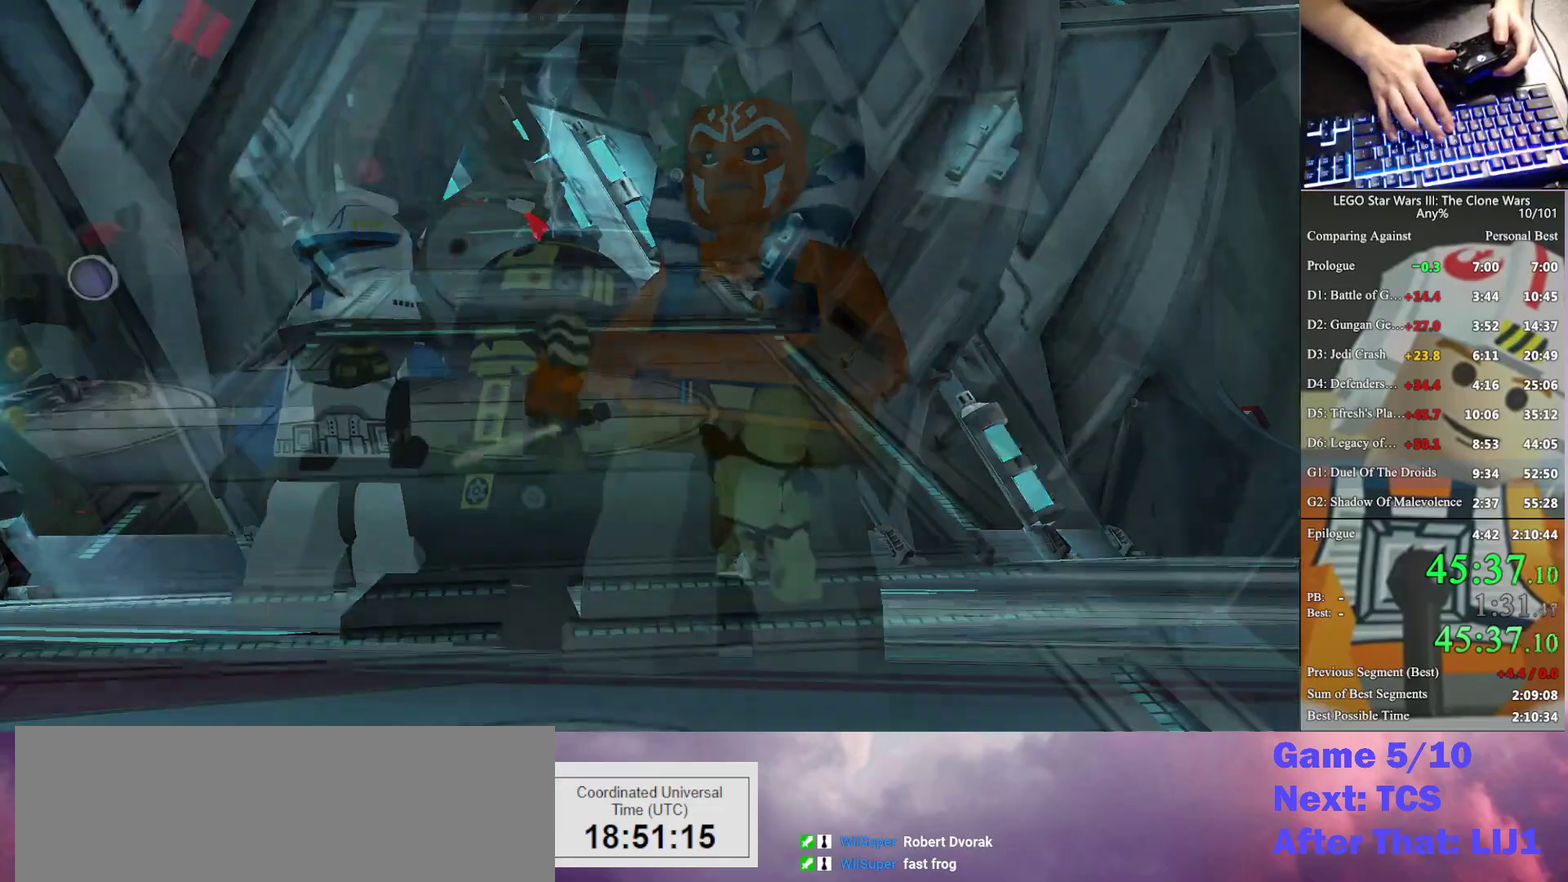
{"buttons": [], "left_stick": "up", "right_stick": "center", "events": []}
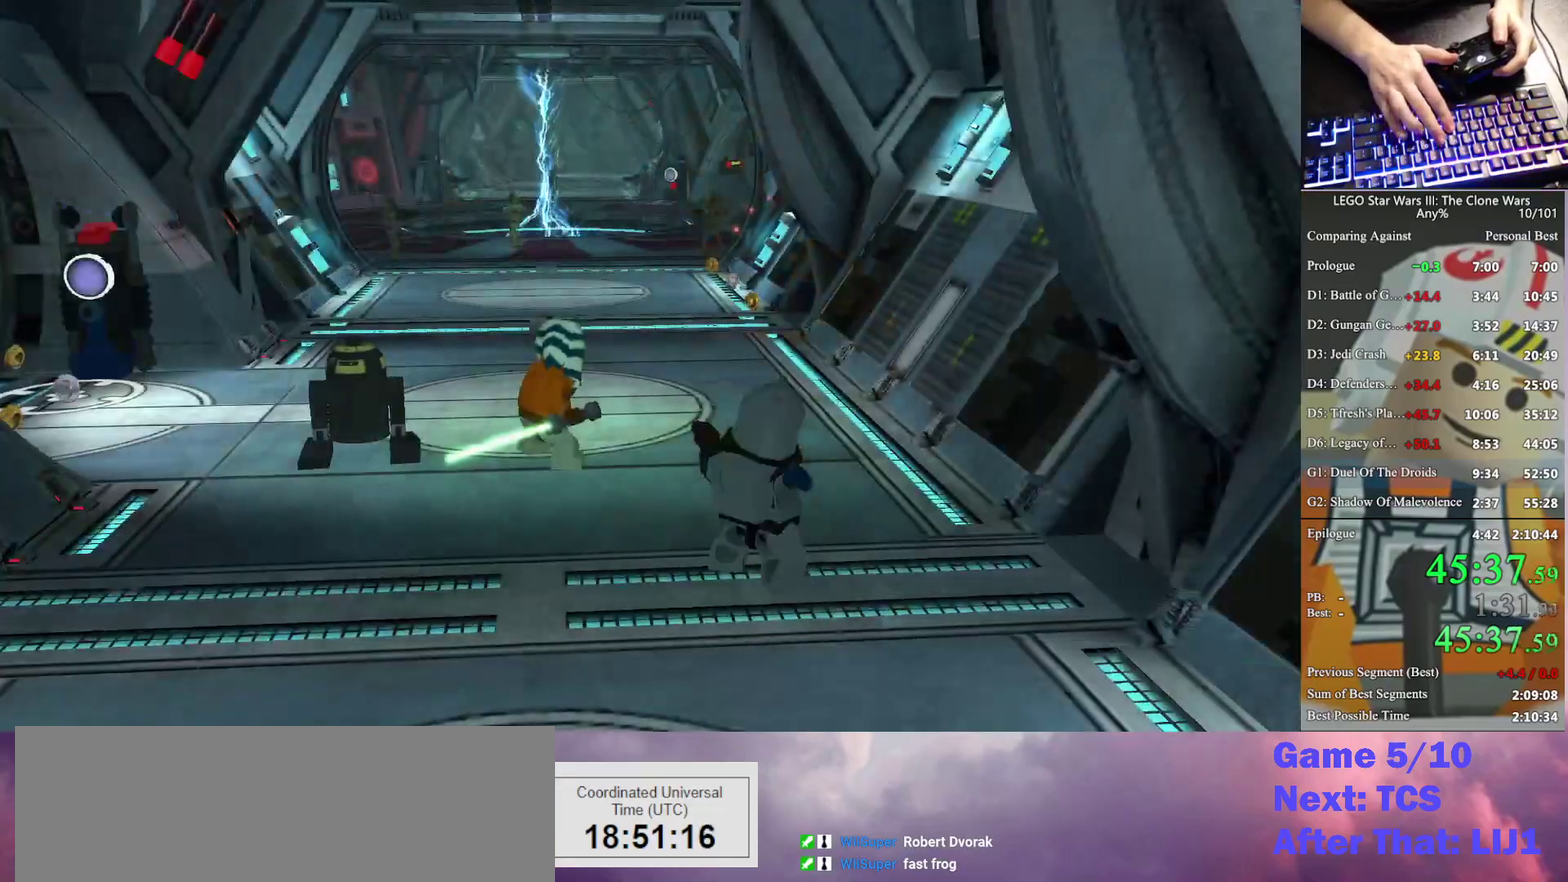
{"buttons": [], "left_stick": "up", "right_stick": "center", "events": []}
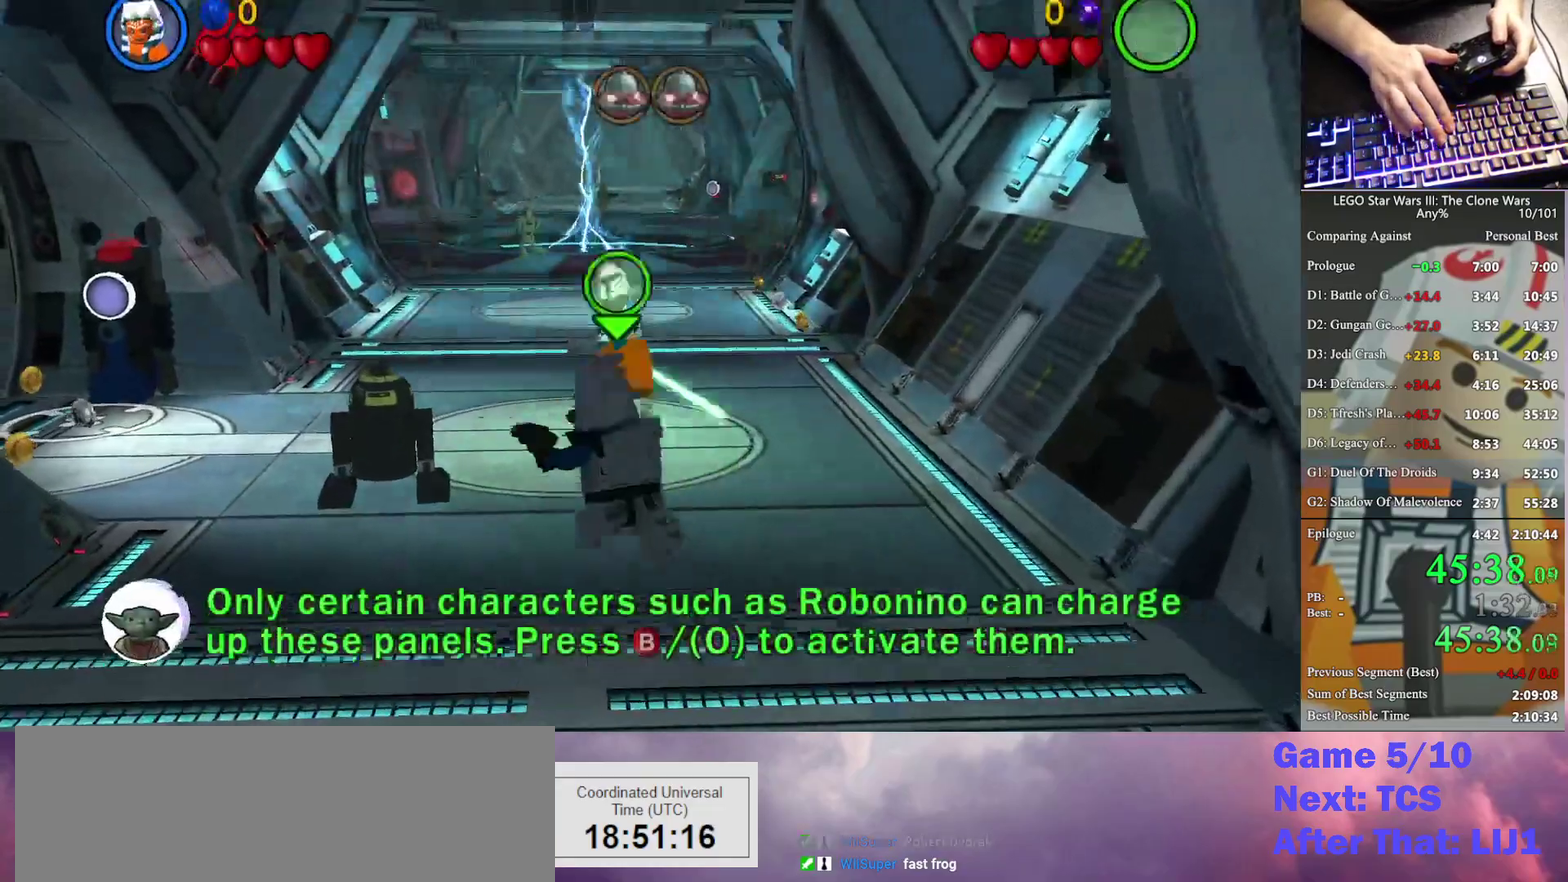
{"buttons": [], "left_stick": "up", "right_stick": "center", "events": []}
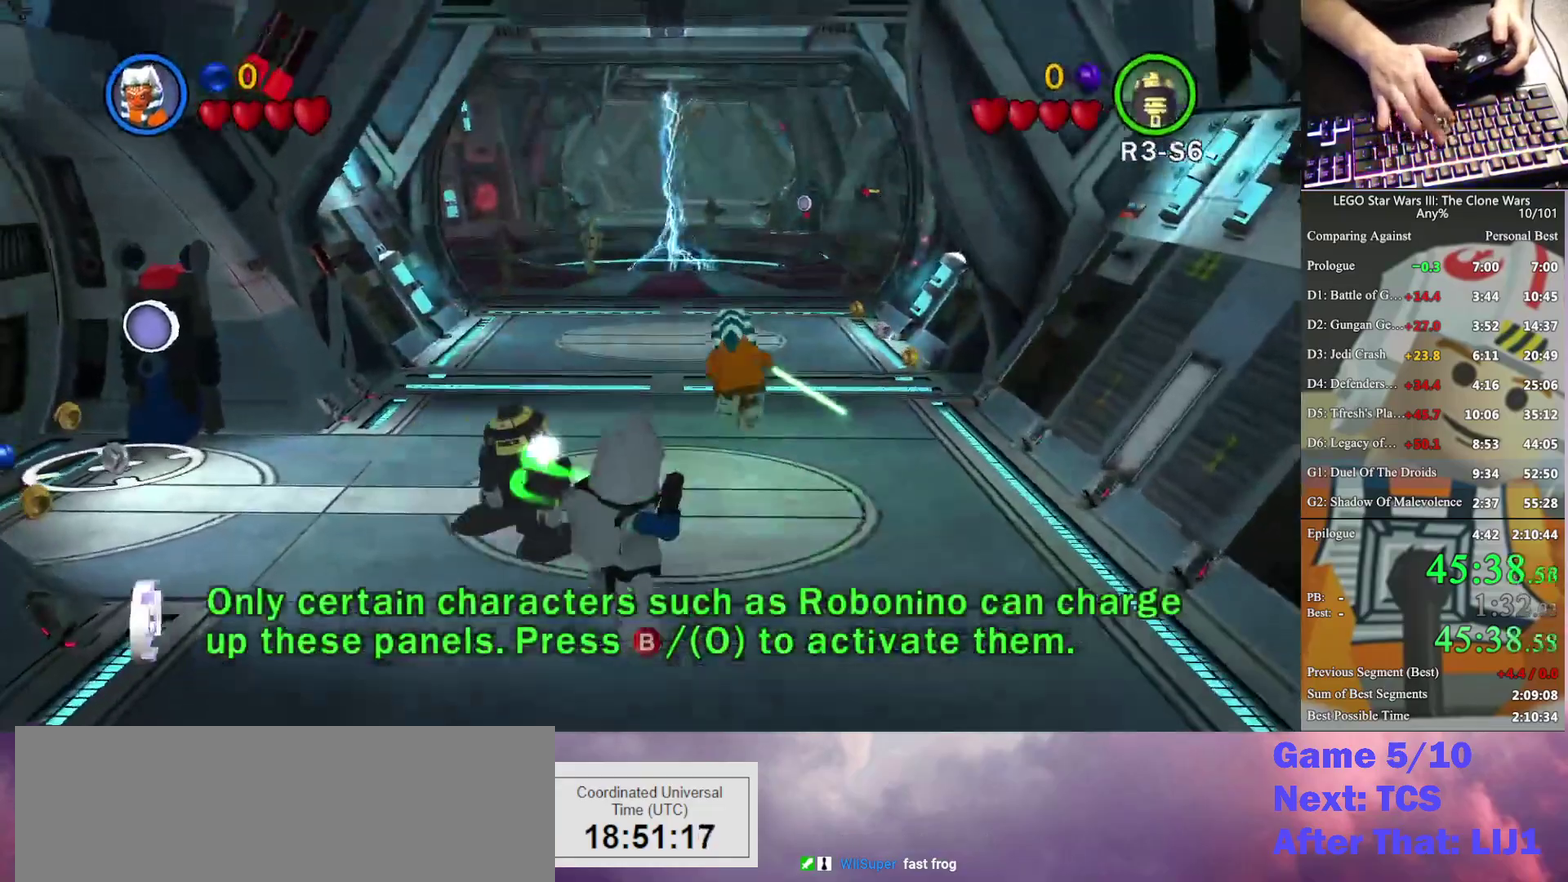
{"buttons": [], "left_stick": "up", "right_stick": "center", "events": []}
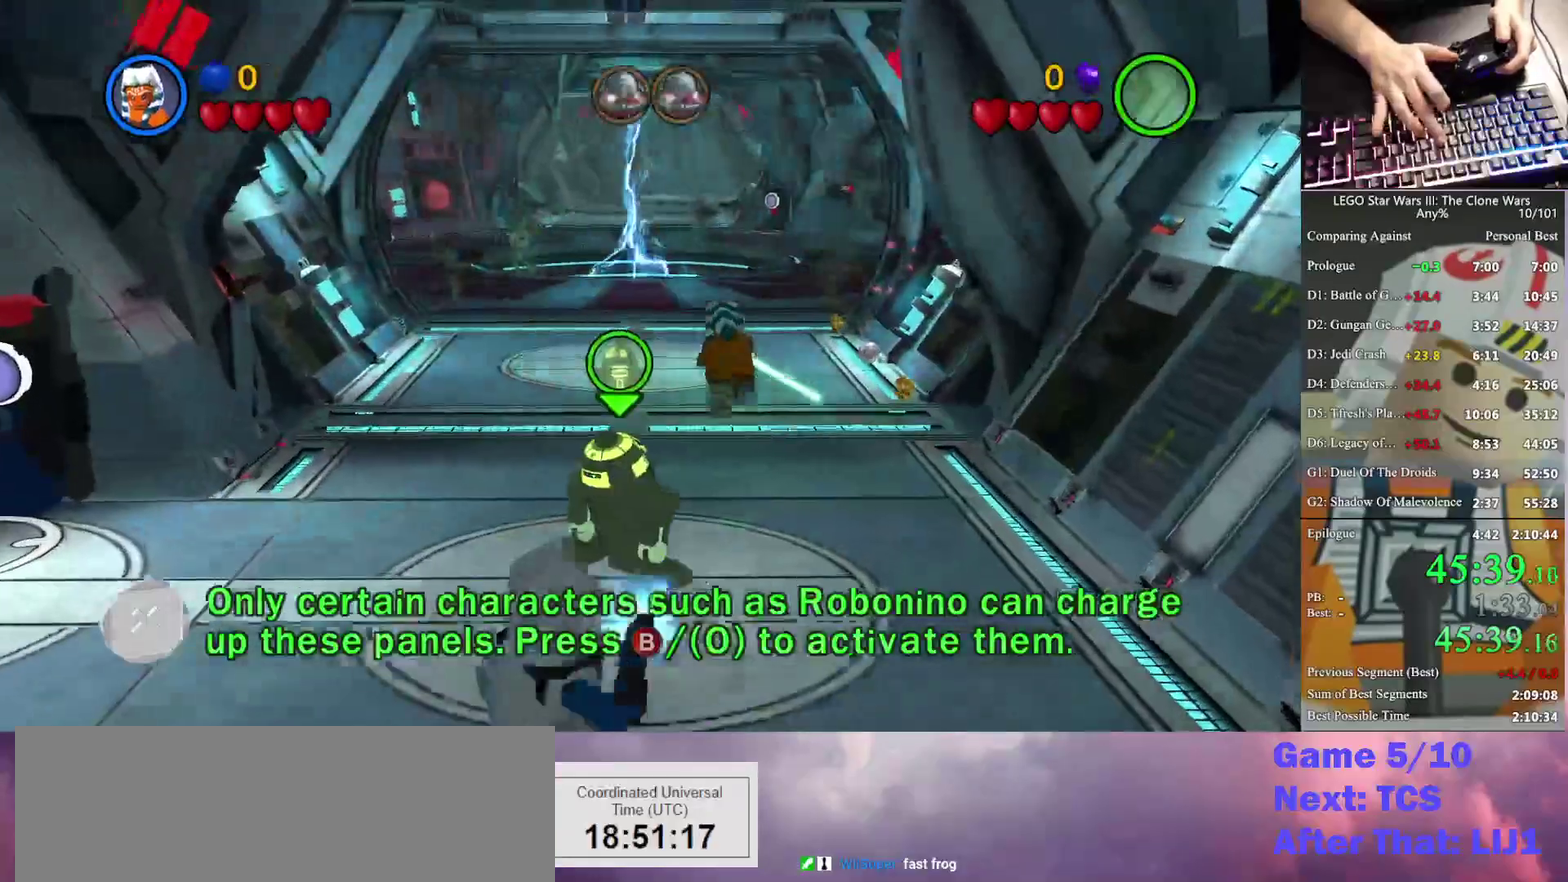
{"buttons": ["A"], "left_stick": "up", "right_stick": "center", "events": [[133, "A", "down"], [267, "A", "up"], [500, "A", "down"]]}
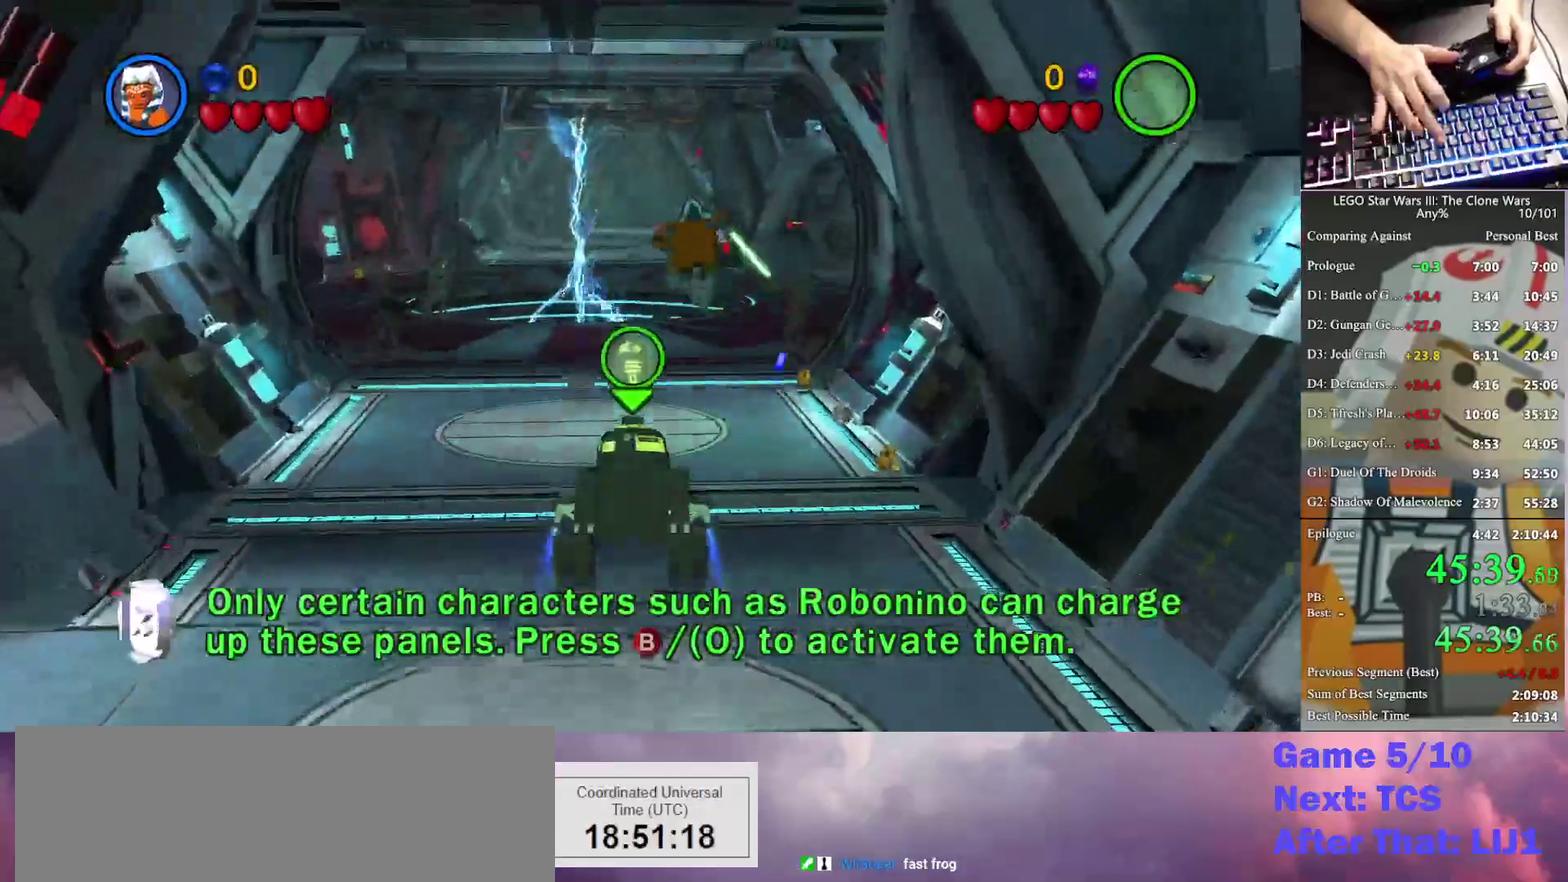
{"buttons": [], "left_stick": "up", "right_stick": "center", "events": [[133, "A", "up"]]}
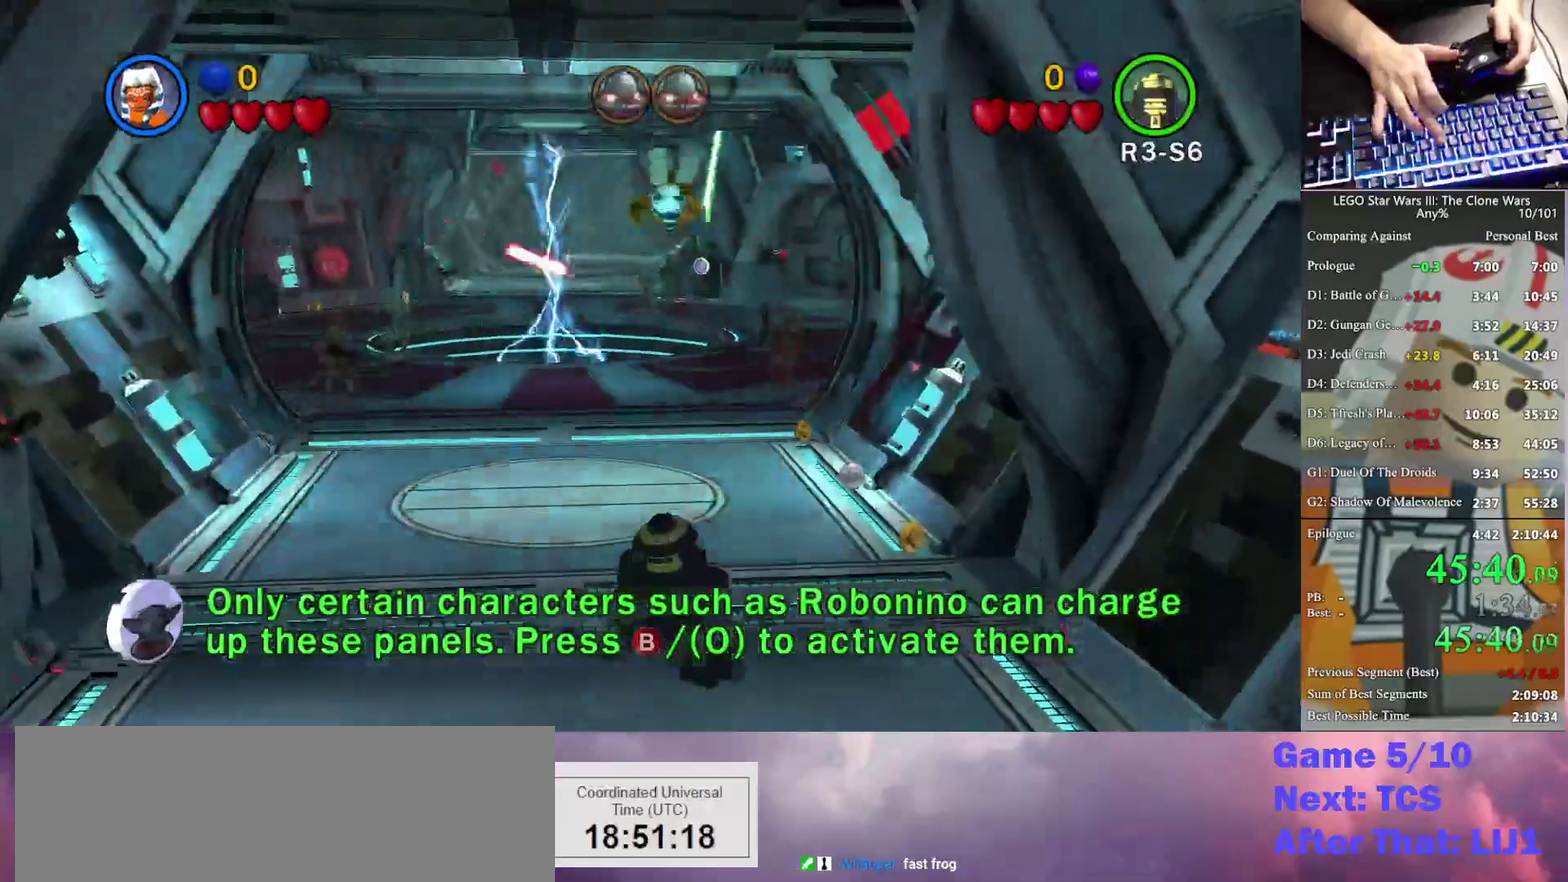
{"buttons": [], "left_stick": "up", "right_stick": "center", "events": []}
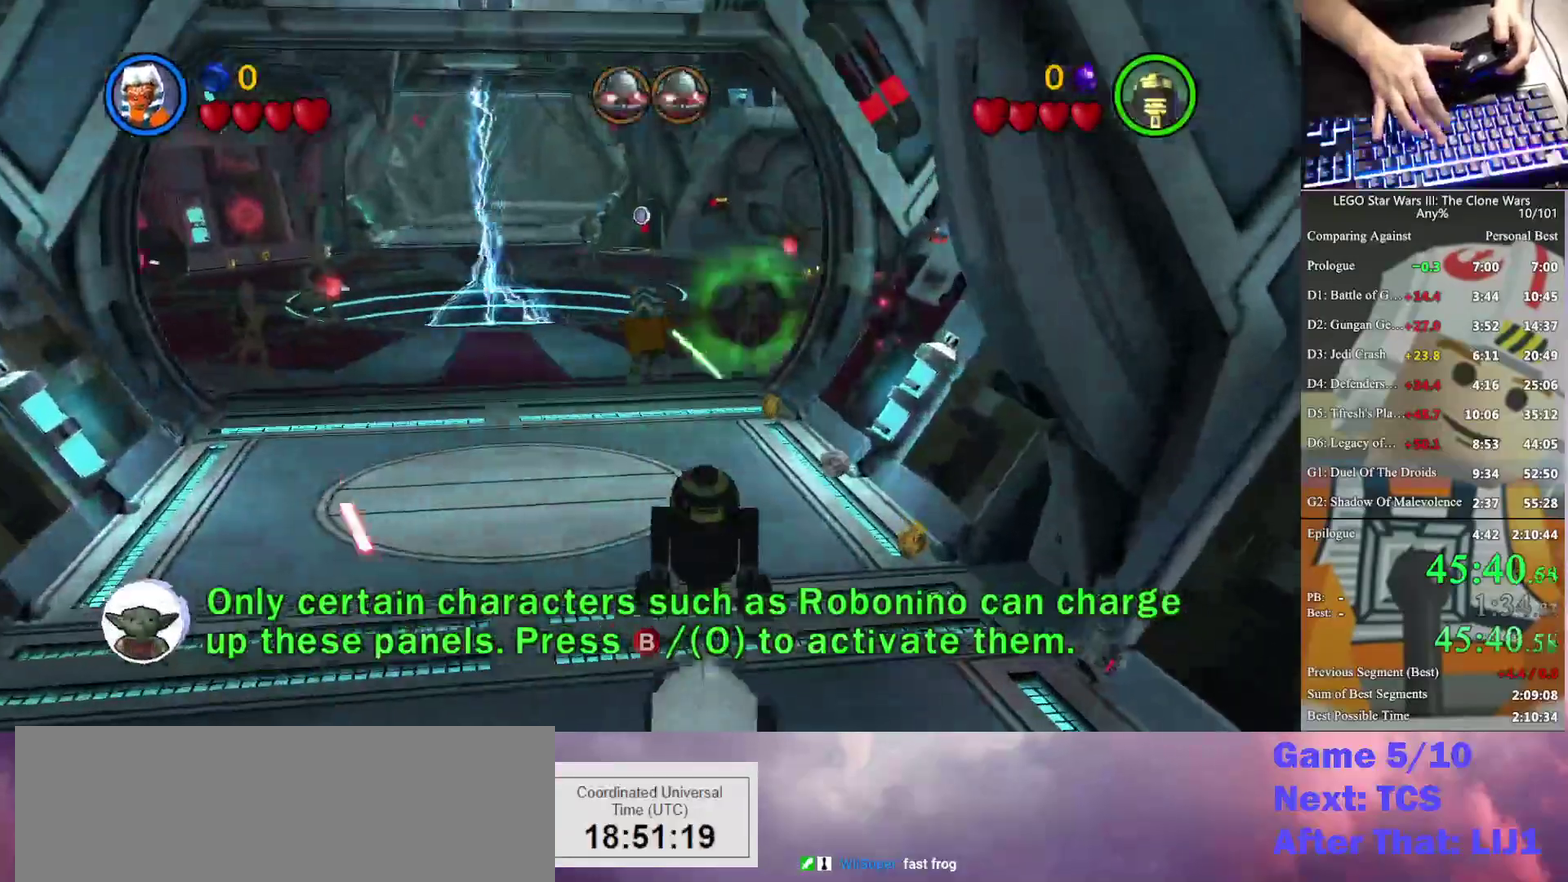
{"buttons": [], "left_stick": "up", "right_stick": "center", "events": []}
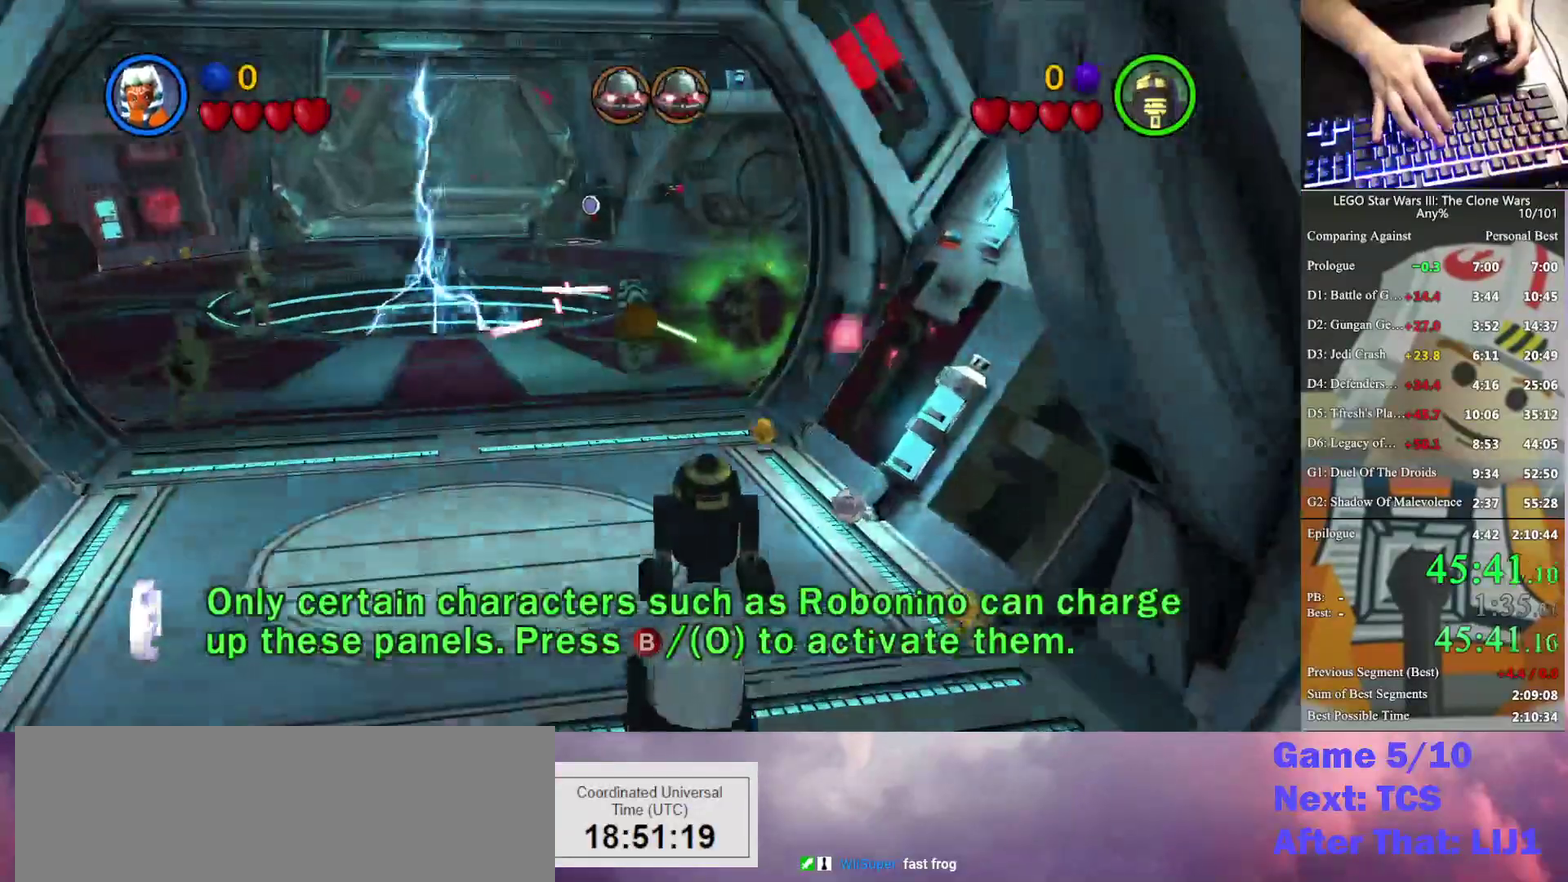
{"buttons": ["A"], "left_stick": "up", "right_stick": "center", "events": [[333, "A", "down"], [400, "A", "up"], [500, "A", "down"]]}
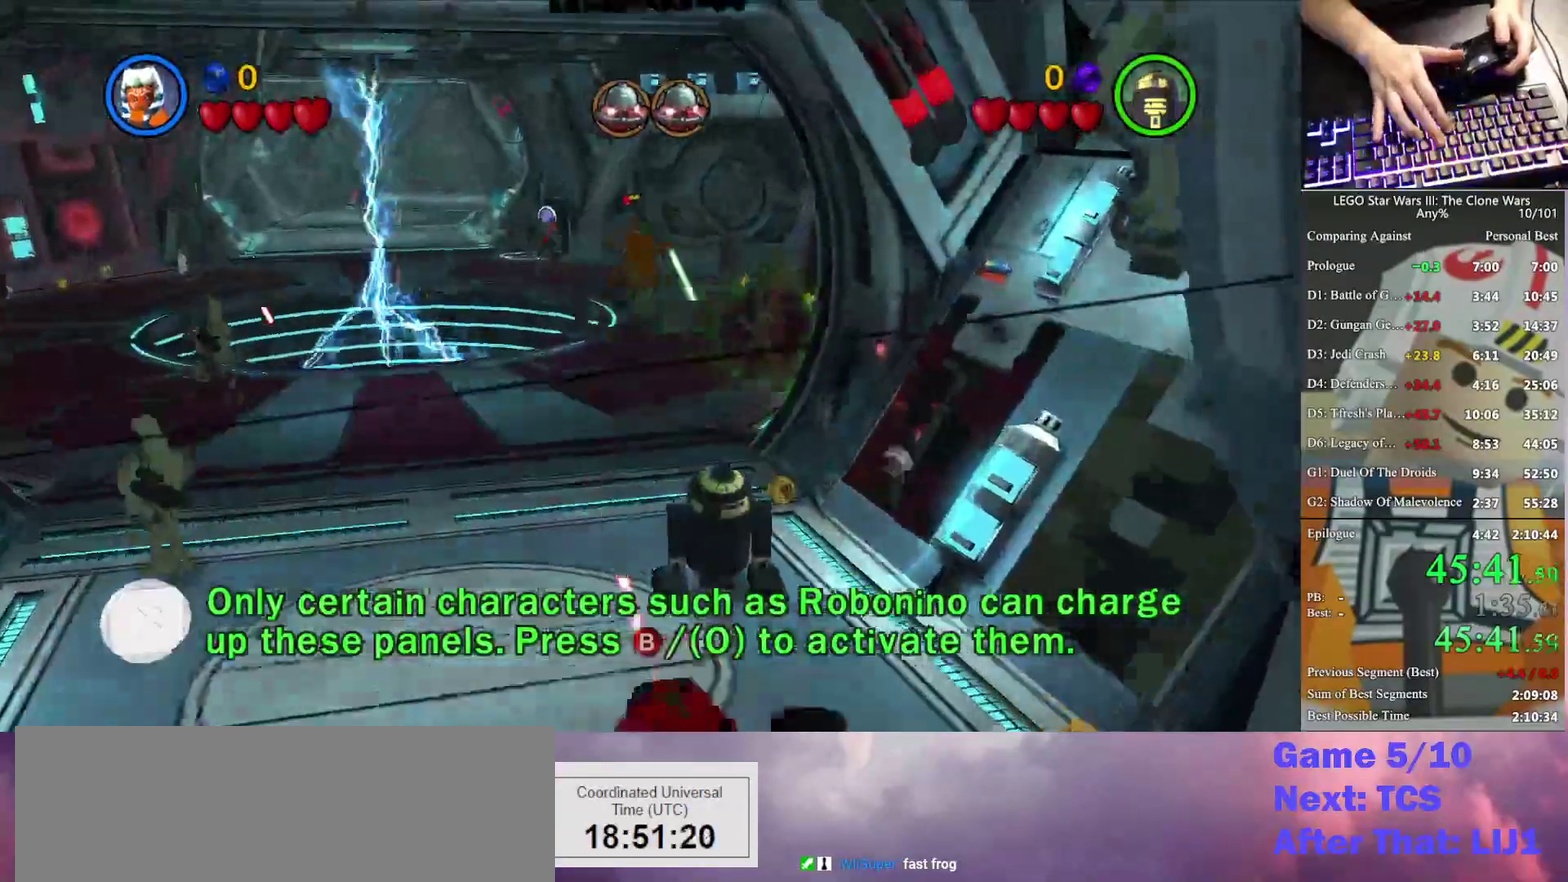
{"buttons": [], "left_stick": "center", "right_stick": "center", "events": [[100, "X", "down"], [133, "A", "up"], [233, "X", "up"], [300, "left_stick", "center"]]}
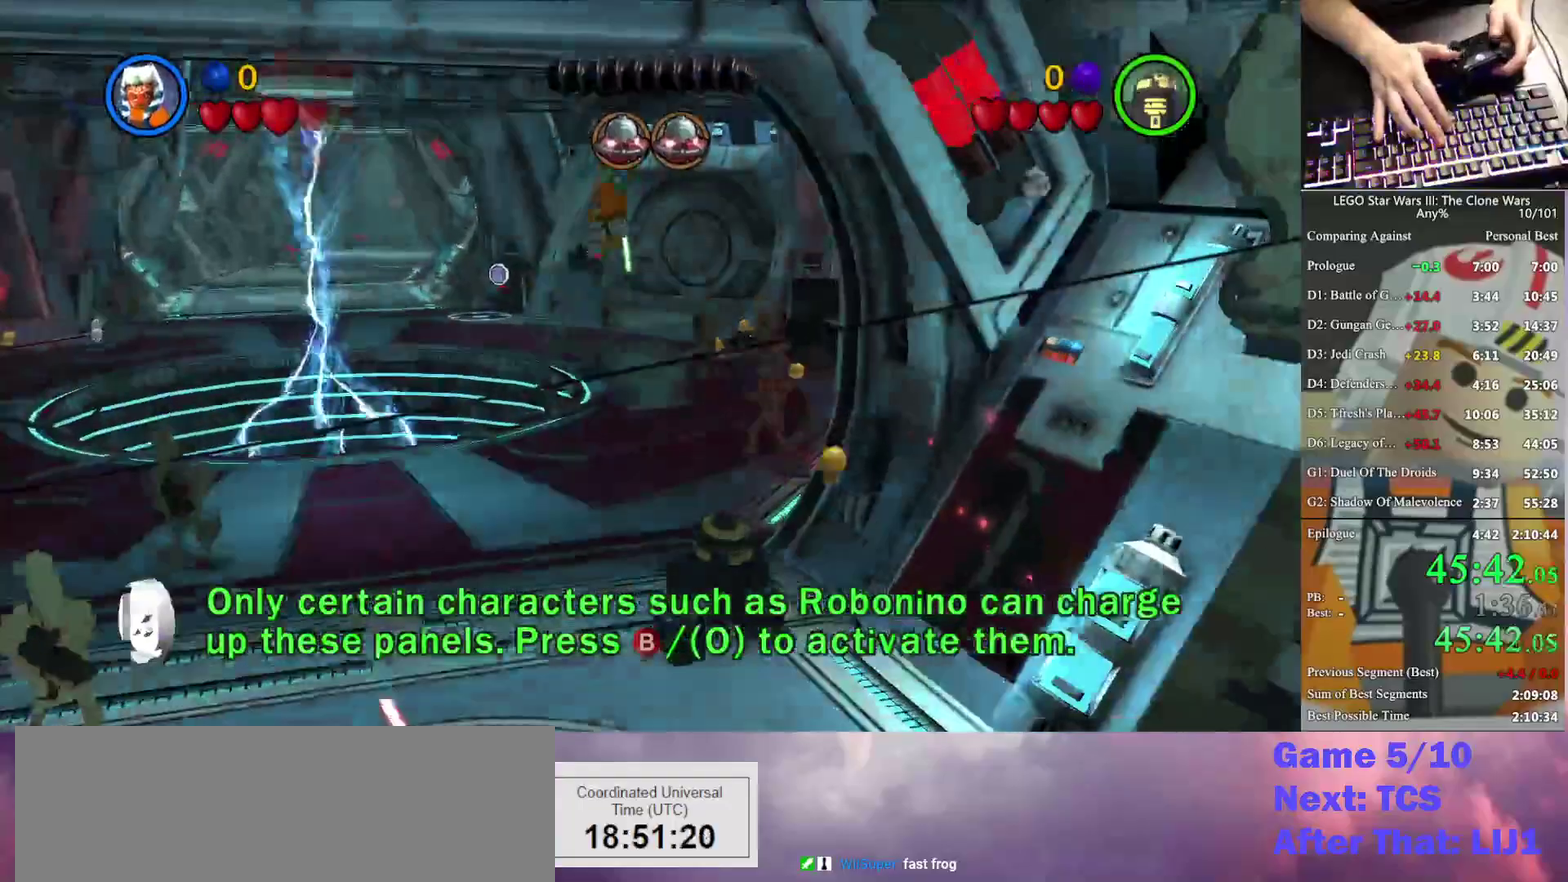
{"buttons": [], "left_stick": "up", "right_stick": "center", "events": [[33, "left_stick", "up"]]}
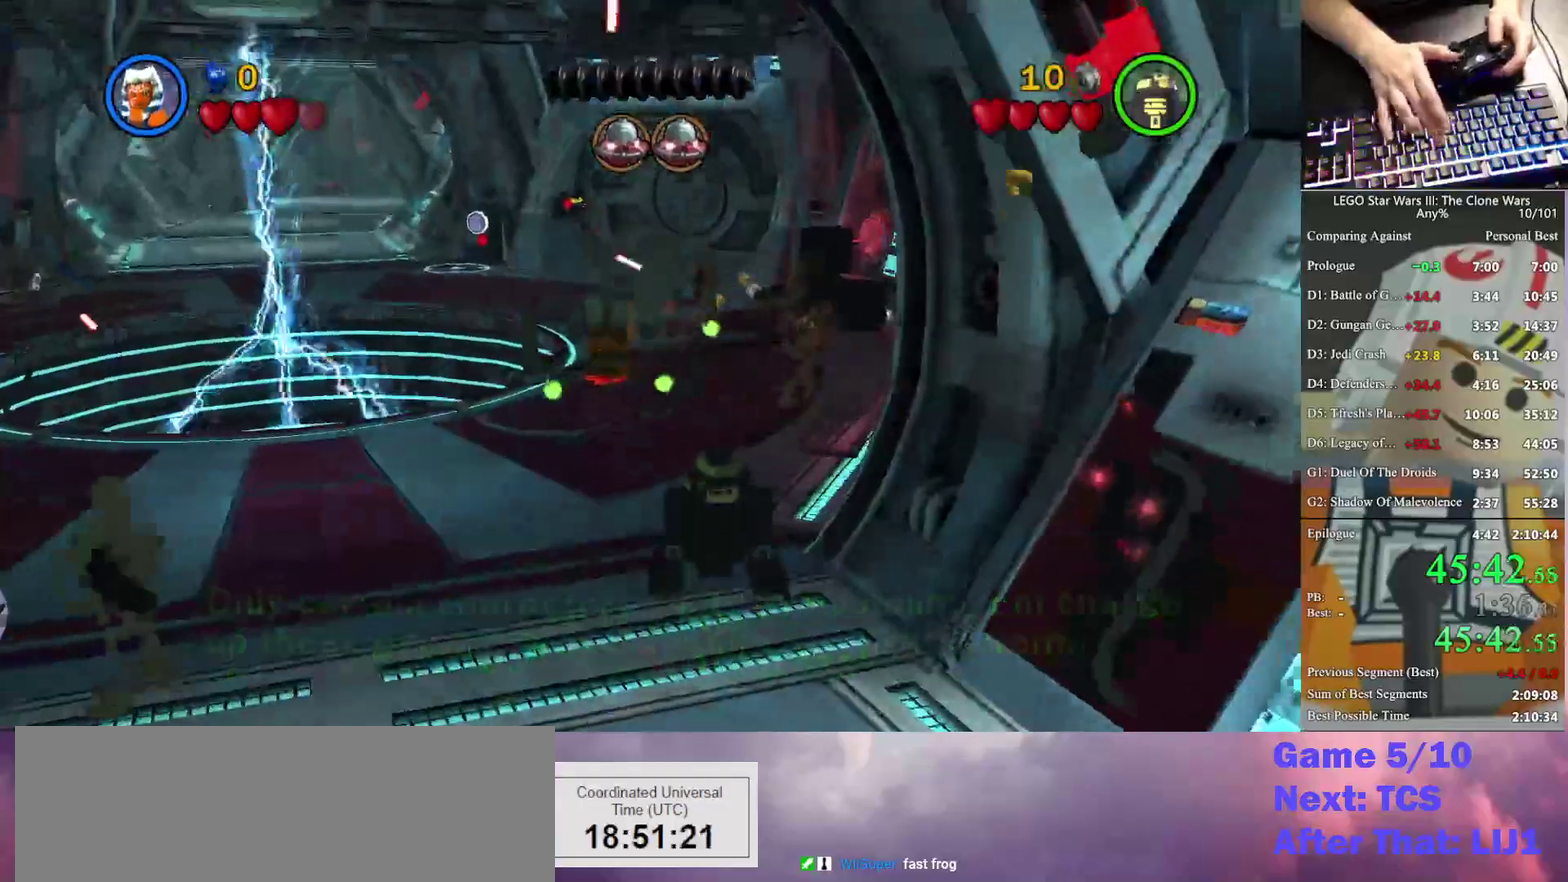
{"buttons": [], "left_stick": "up", "right_stick": "center", "events": [[67, "left_stick", "up-right"], [400, "left_stick", "up"]]}
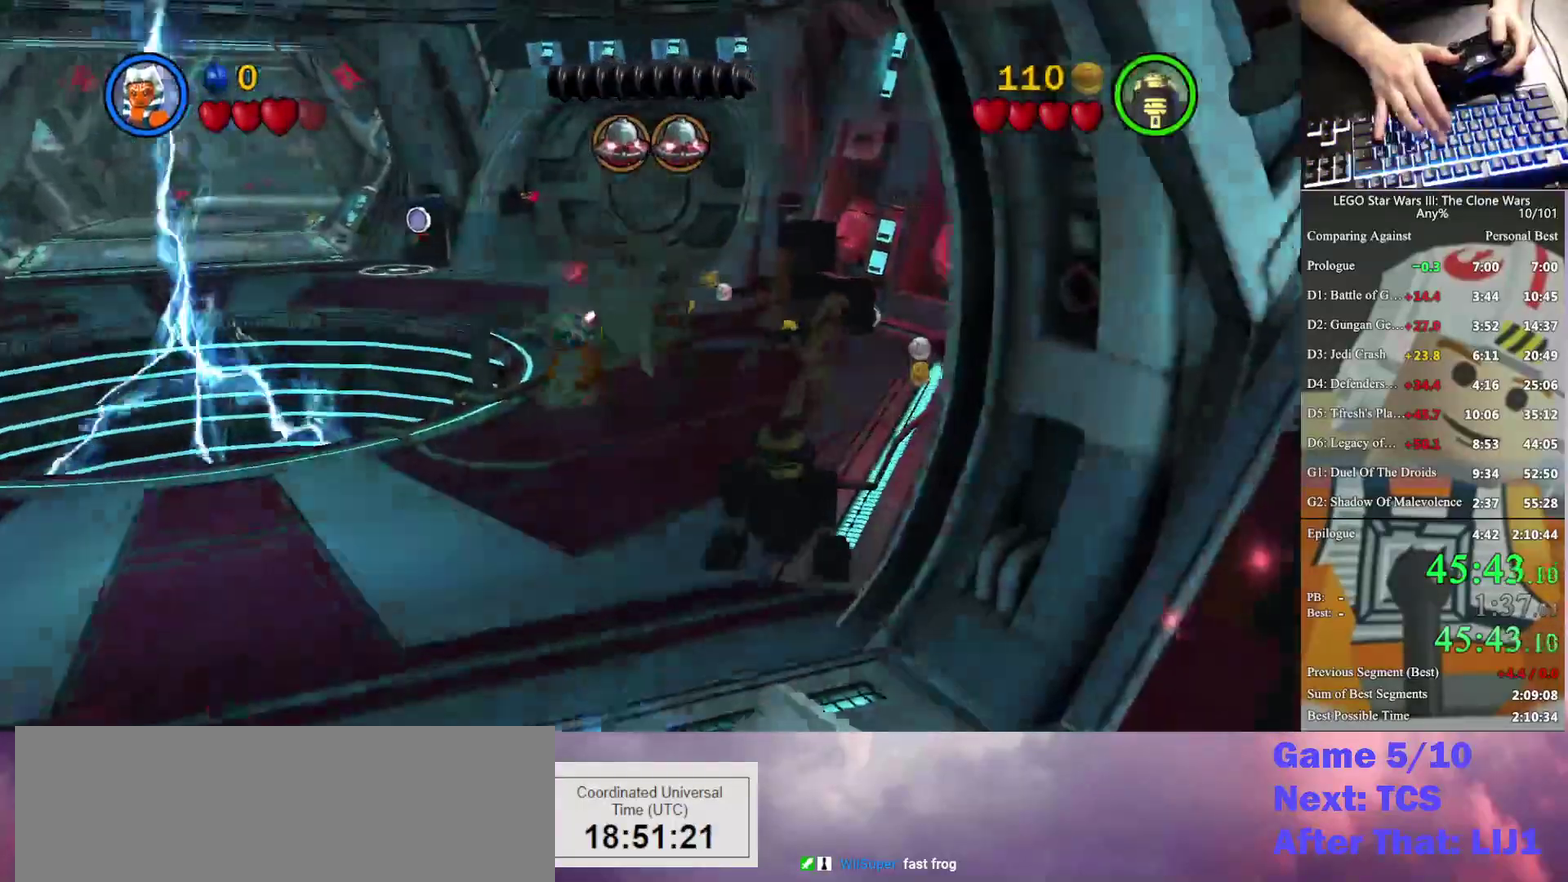
{"buttons": ["A"], "left_stick": "up", "right_stick": "center", "events": [[400, "A", "down"]]}
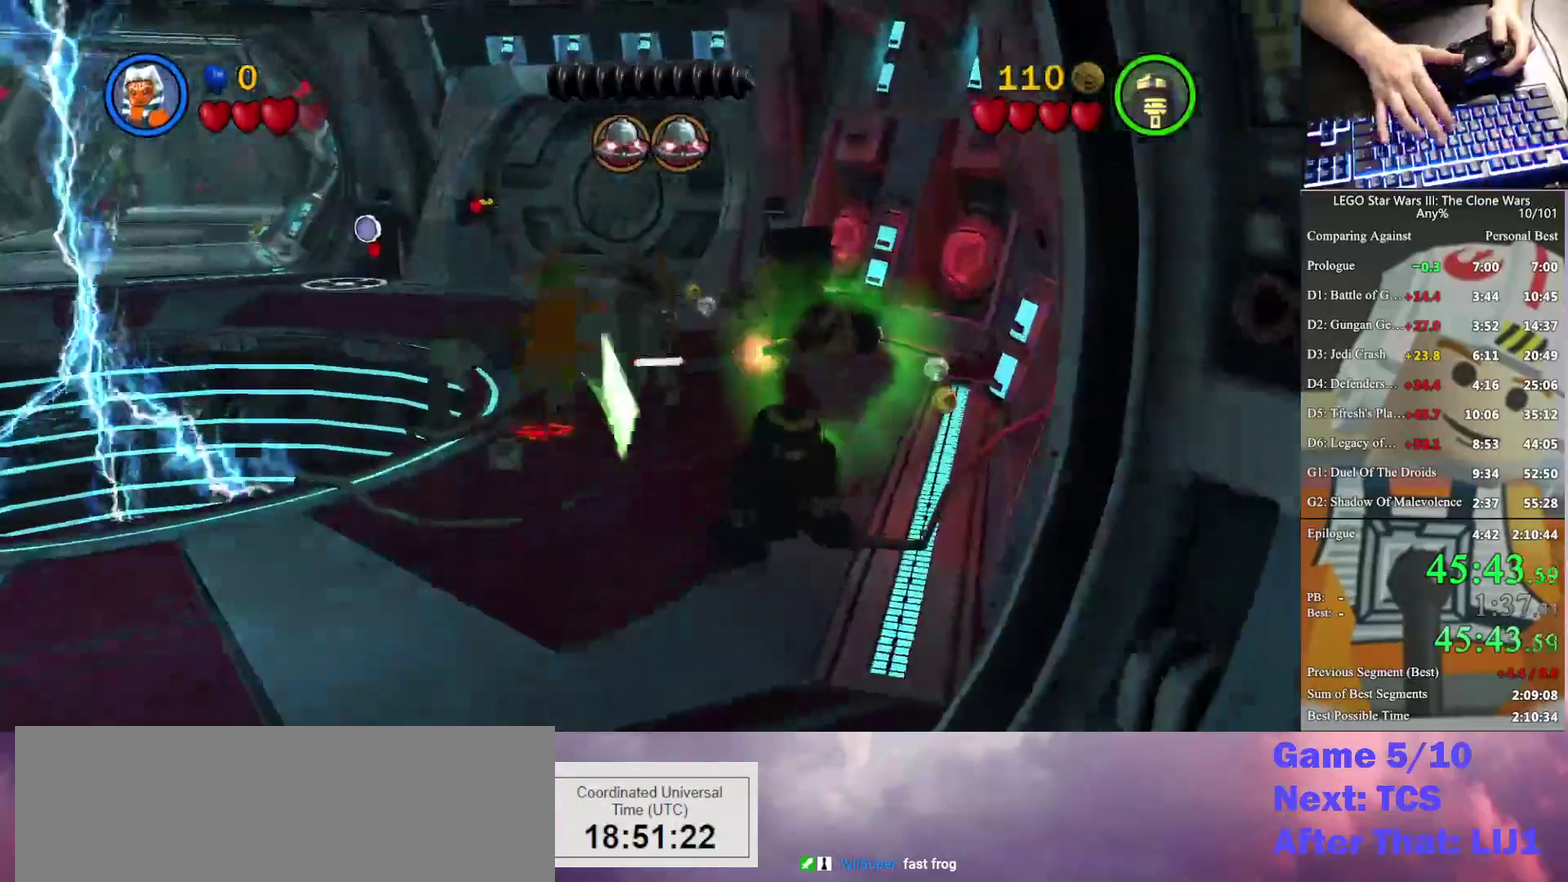
{"buttons": [], "left_stick": "up", "right_stick": "center", "events": [[67, "A", "up"], [367, "A", "down"], [500, "A", "up"]]}
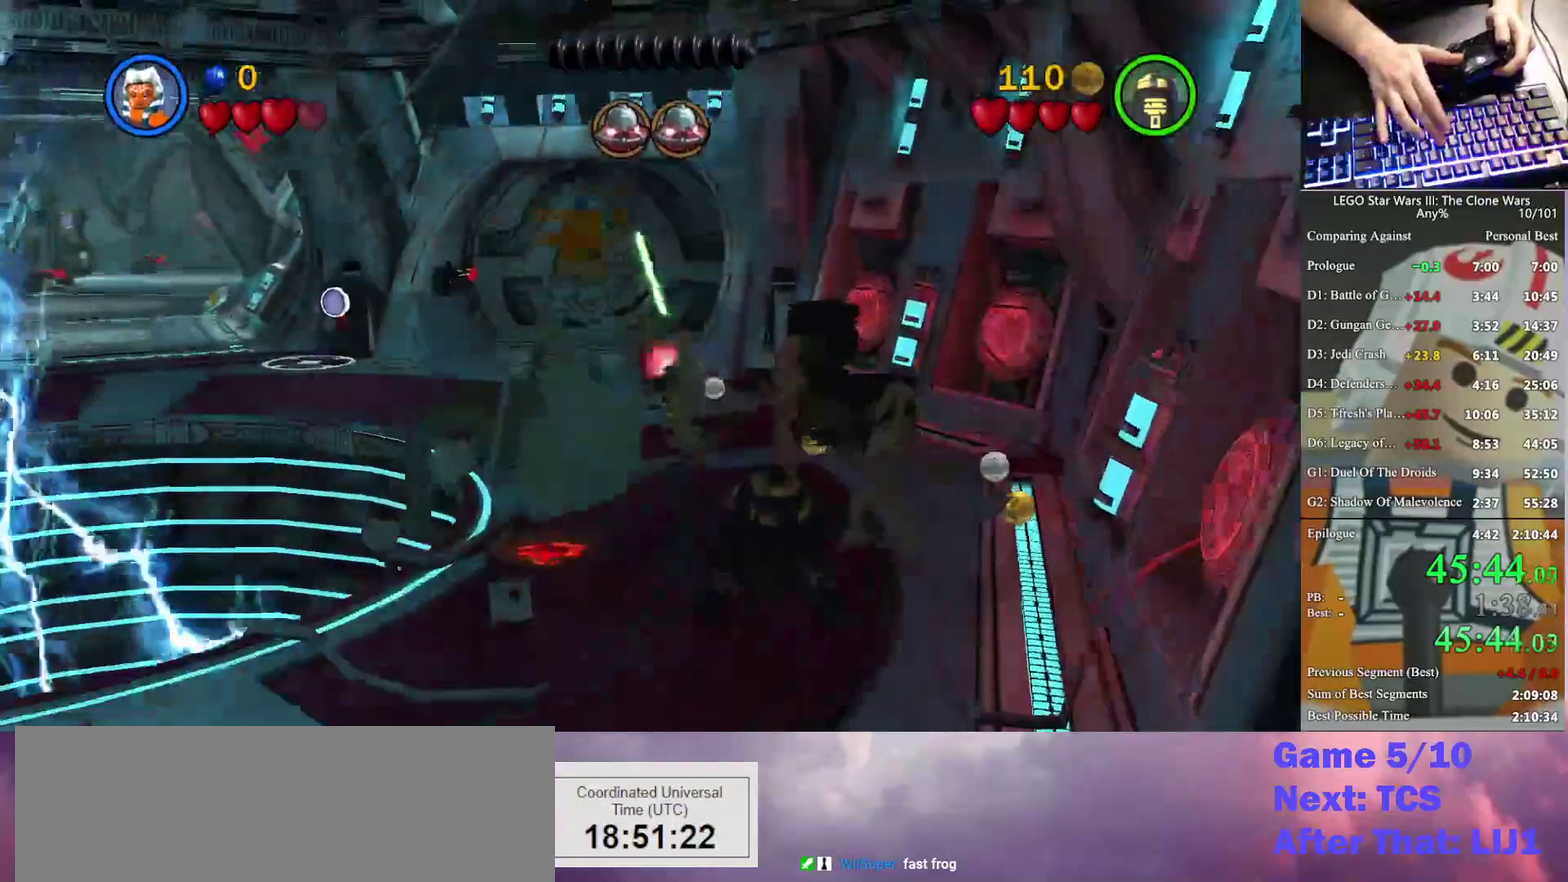
{"buttons": [], "left_stick": "center", "right_stick": "center", "events": [[167, "X", "down"], [233, "X", "up"], [267, "left_stick", "center"]]}
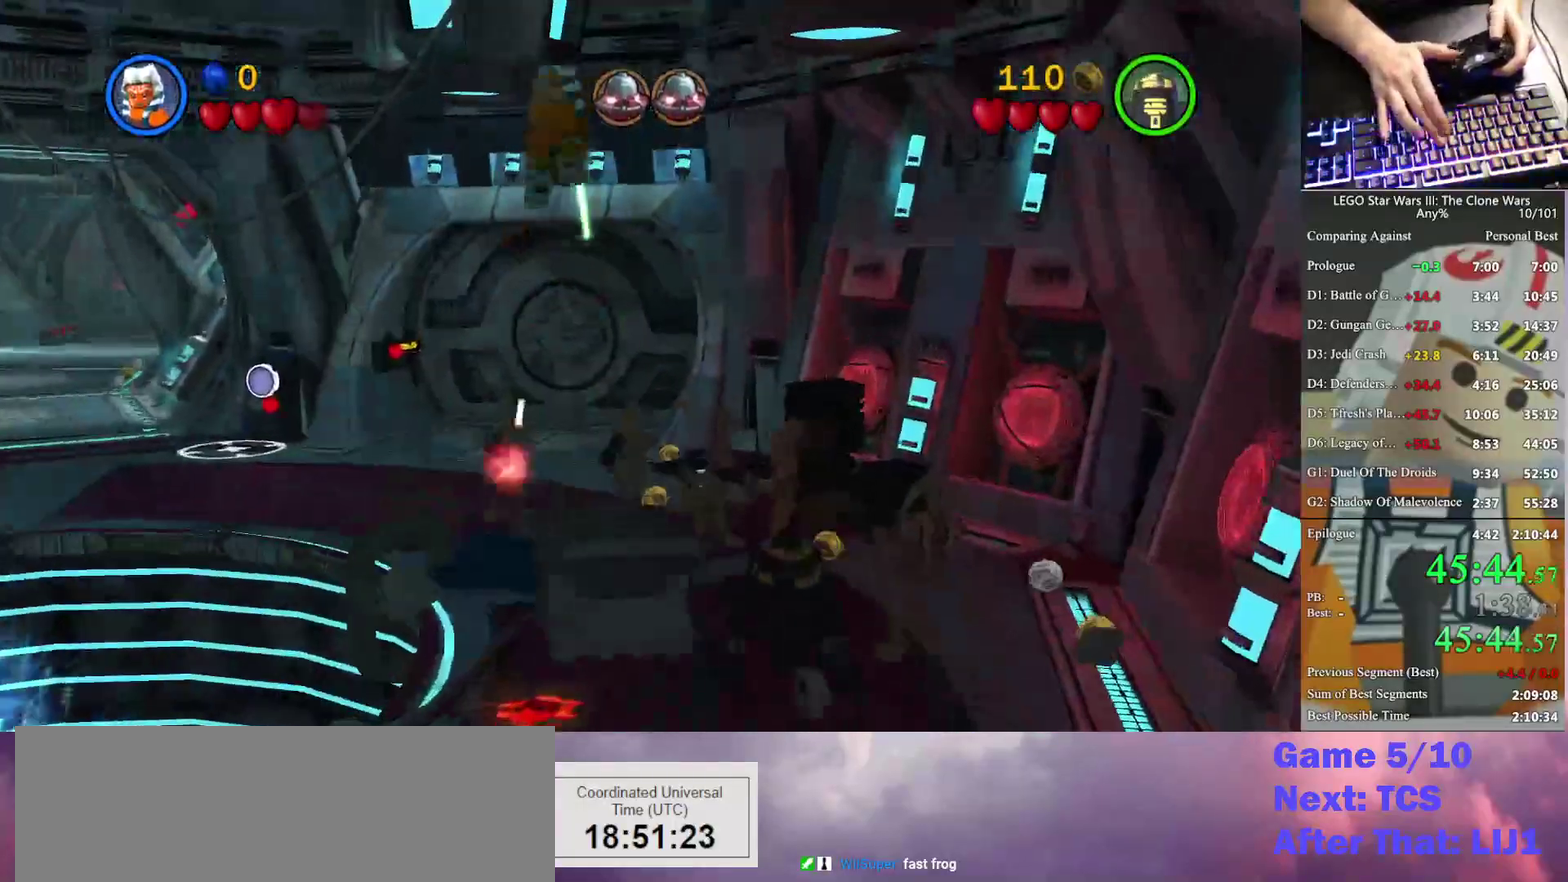
{"buttons": [], "left_stick": "down-right", "right_stick": "center", "events": [[133, "left_stick", "down-right"]]}
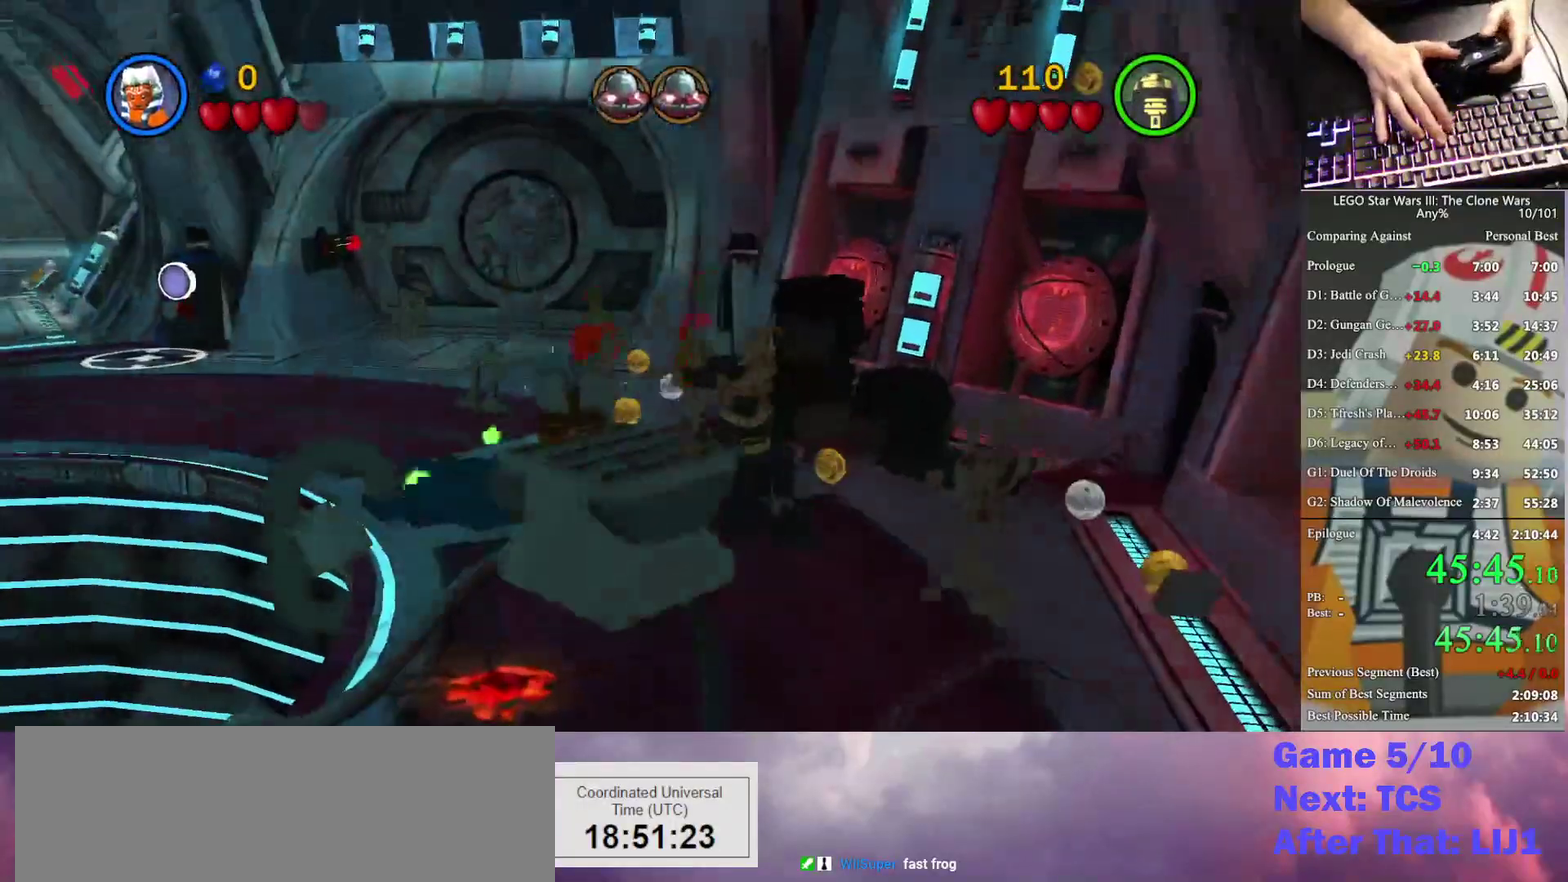
{"buttons": [], "left_stick": "down", "right_stick": "center", "events": [[167, "left_stick", "down"]]}
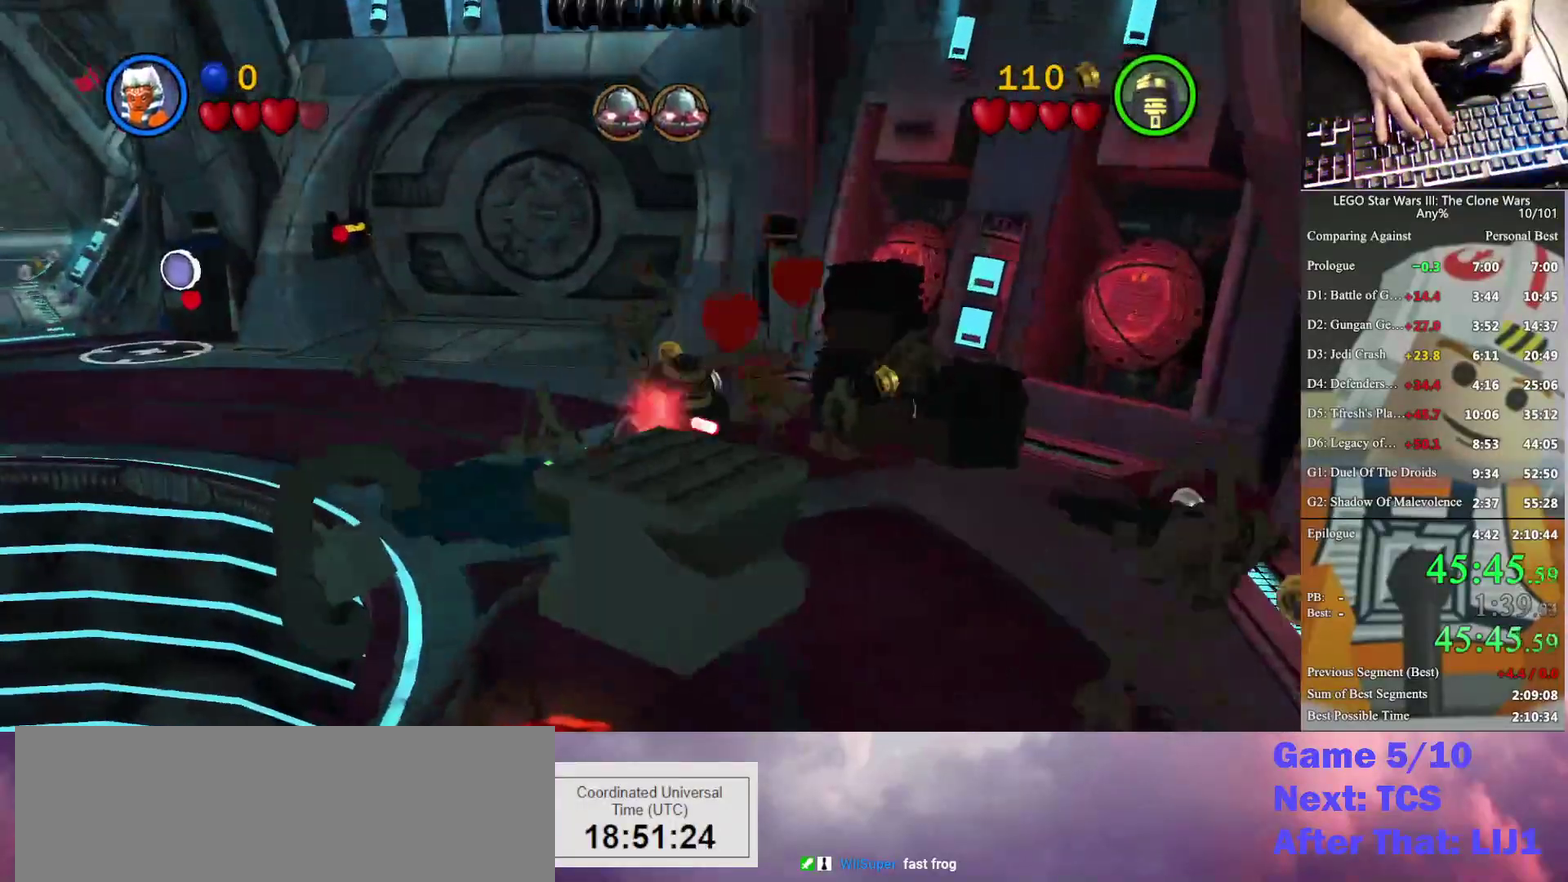
{"buttons": [], "left_stick": "down-right", "right_stick": "center", "events": [[433, "left_stick", "down-right"]]}
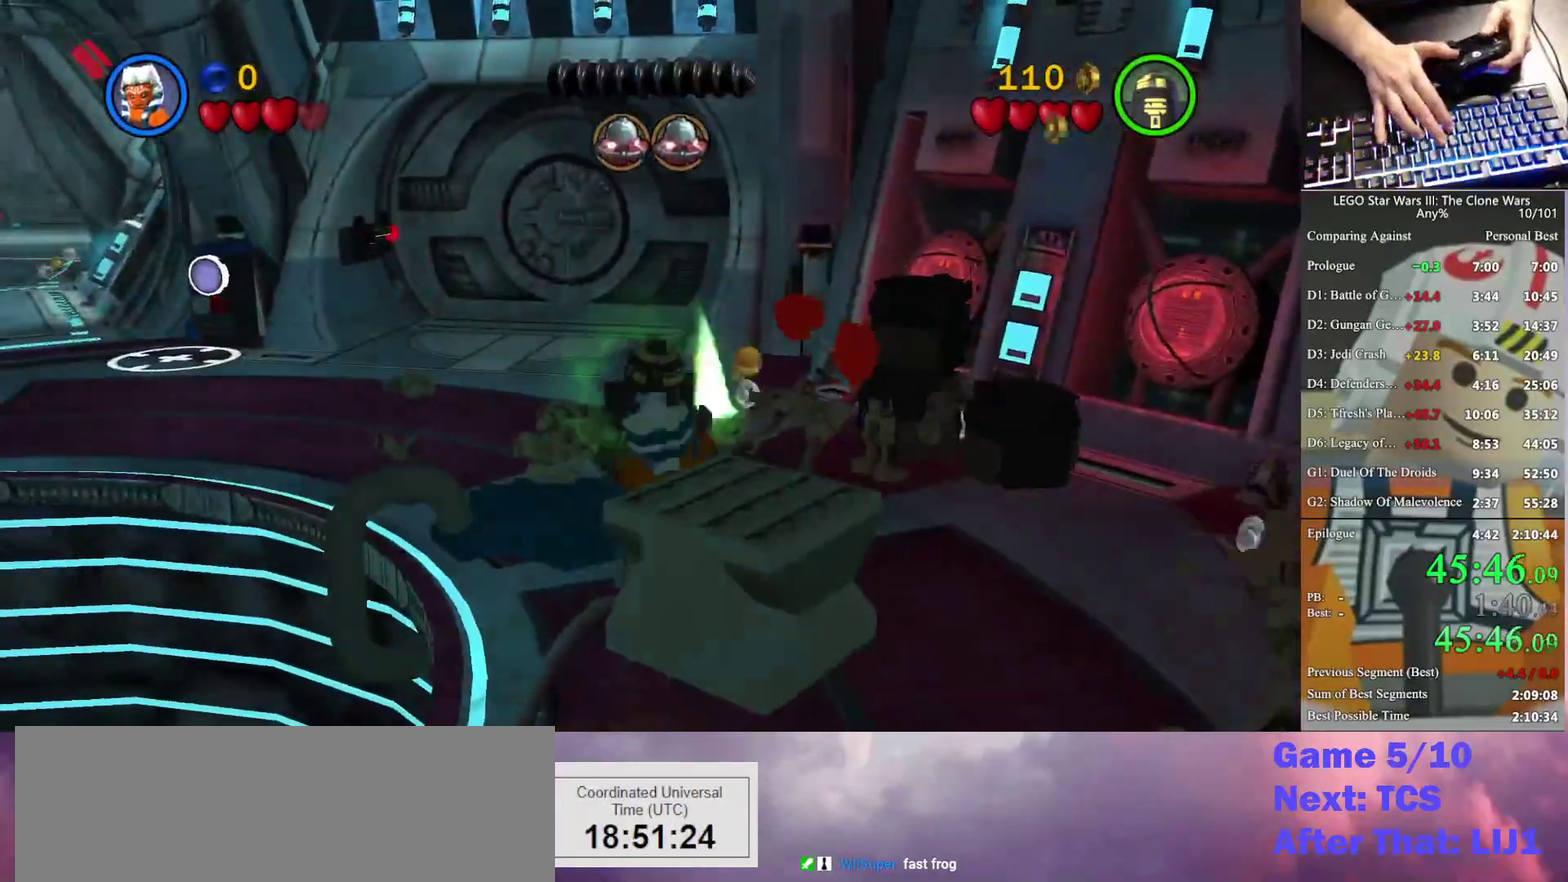
{"buttons": [], "left_stick": "down-right", "right_stick": "center", "events": [[100, "left_stick", "down"], [167, "X", "down"], [300, "X", "up"], [433, "left_stick", "down-right"]]}
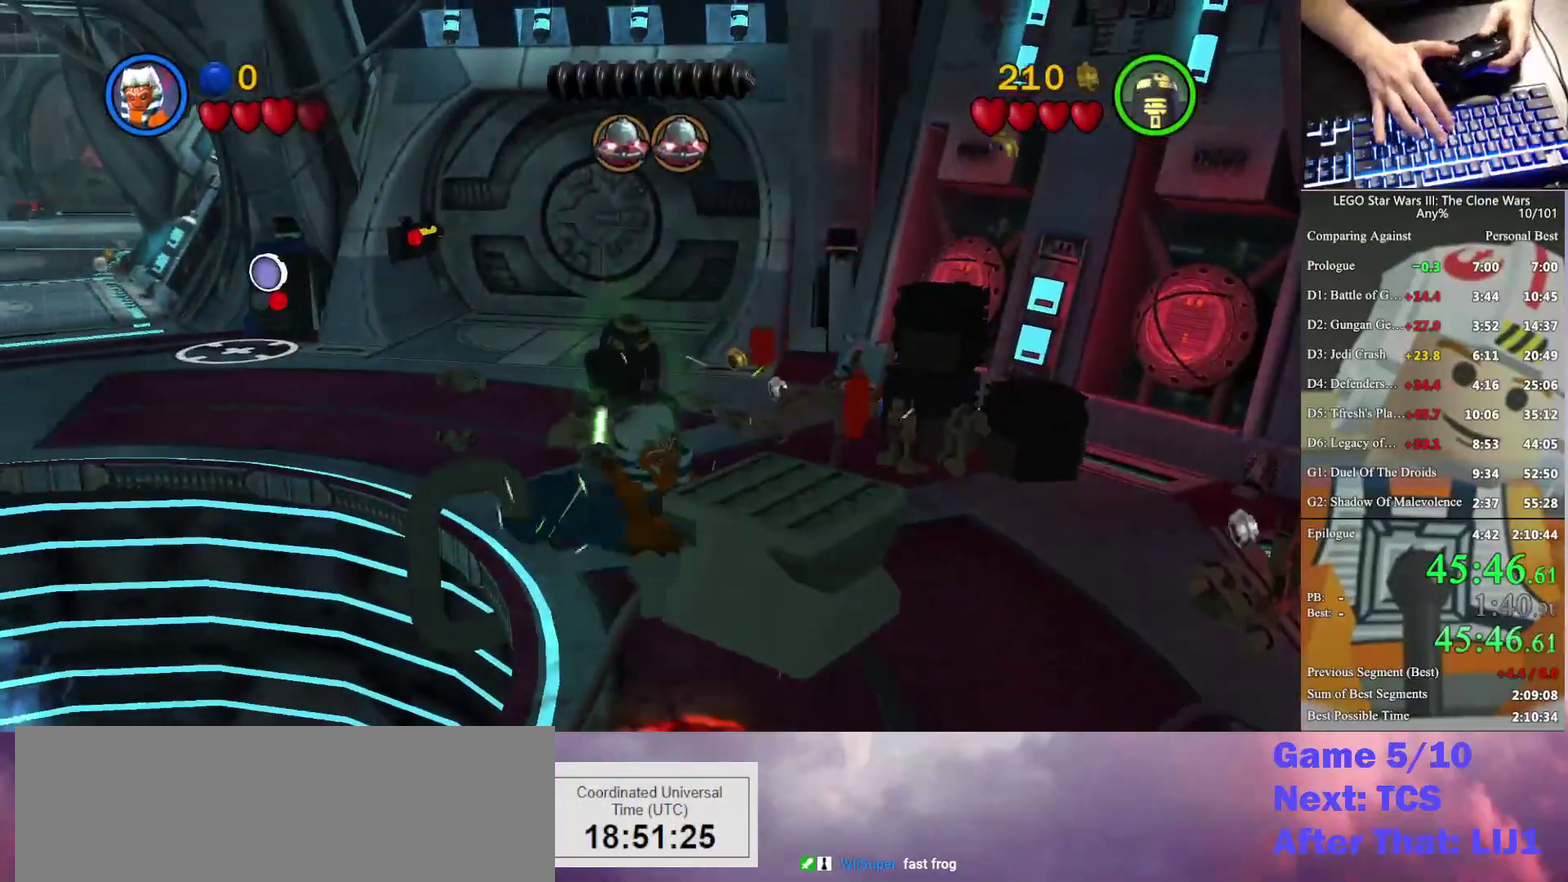
{"buttons": ["B"], "left_stick": "down-right", "right_stick": "center", "events": [[167, "B", "down"]]}
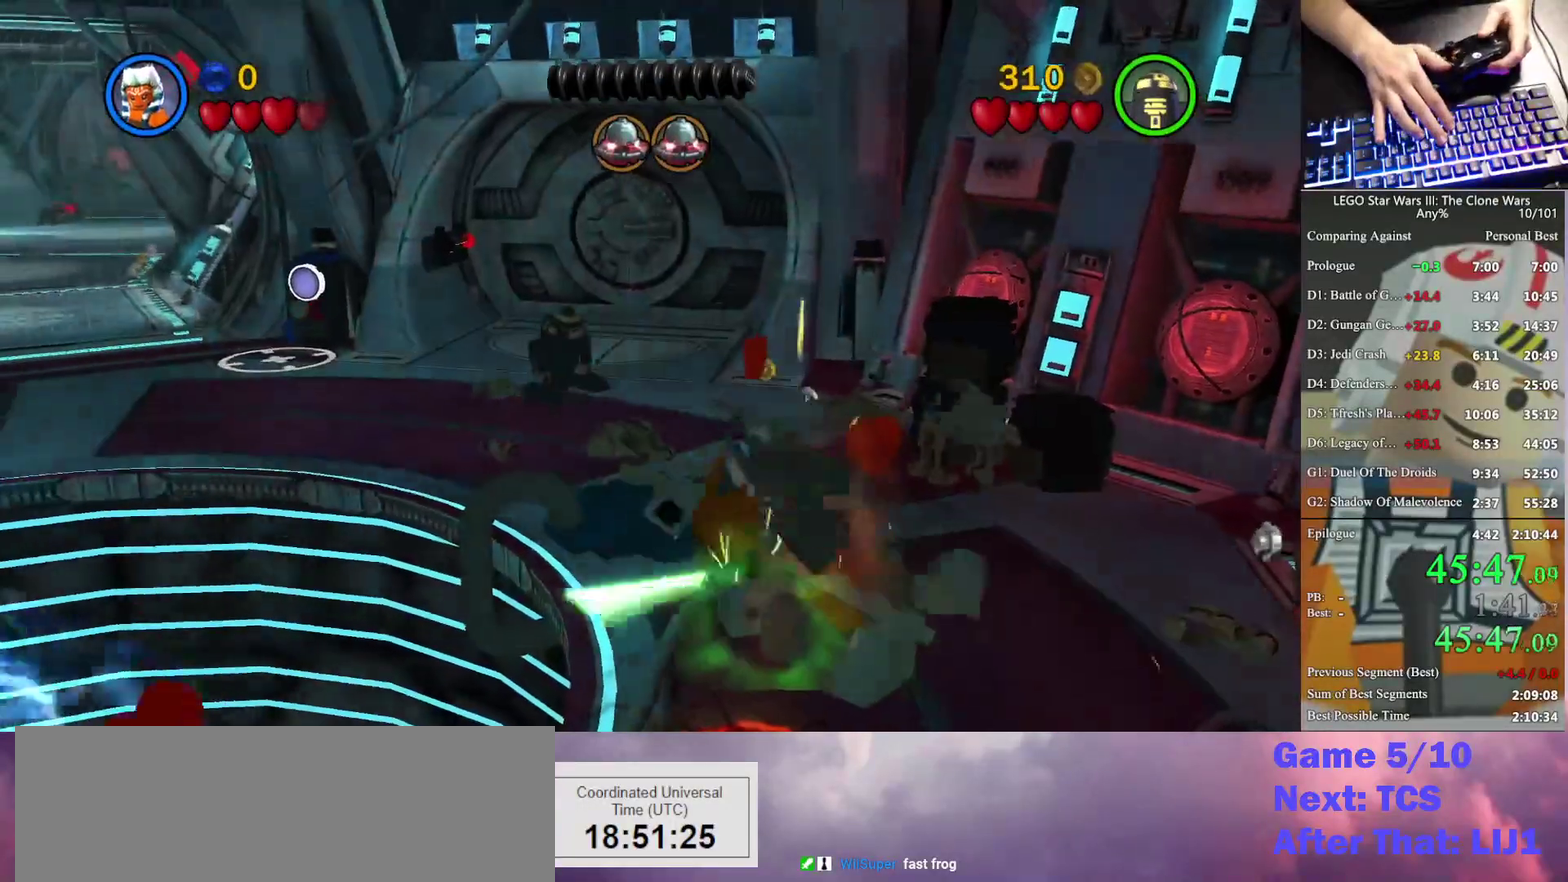
{"buttons": ["B"], "left_stick": "down-right", "right_stick": "center", "events": []}
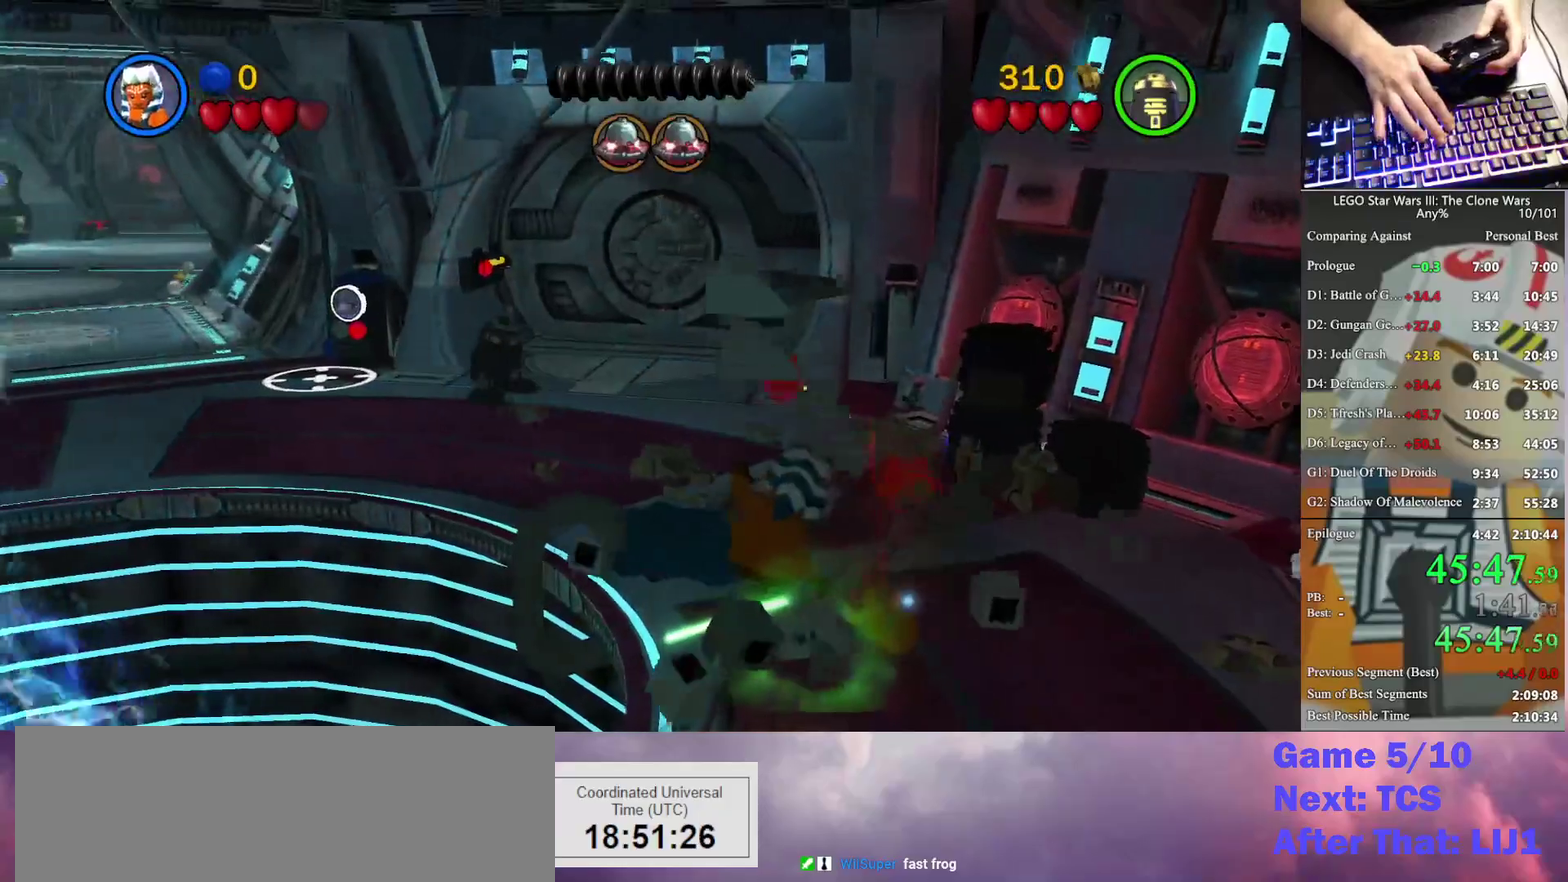
{"buttons": ["B"], "left_stick": "center", "right_stick": "center", "events": [[133, "left_stick", "center"]]}
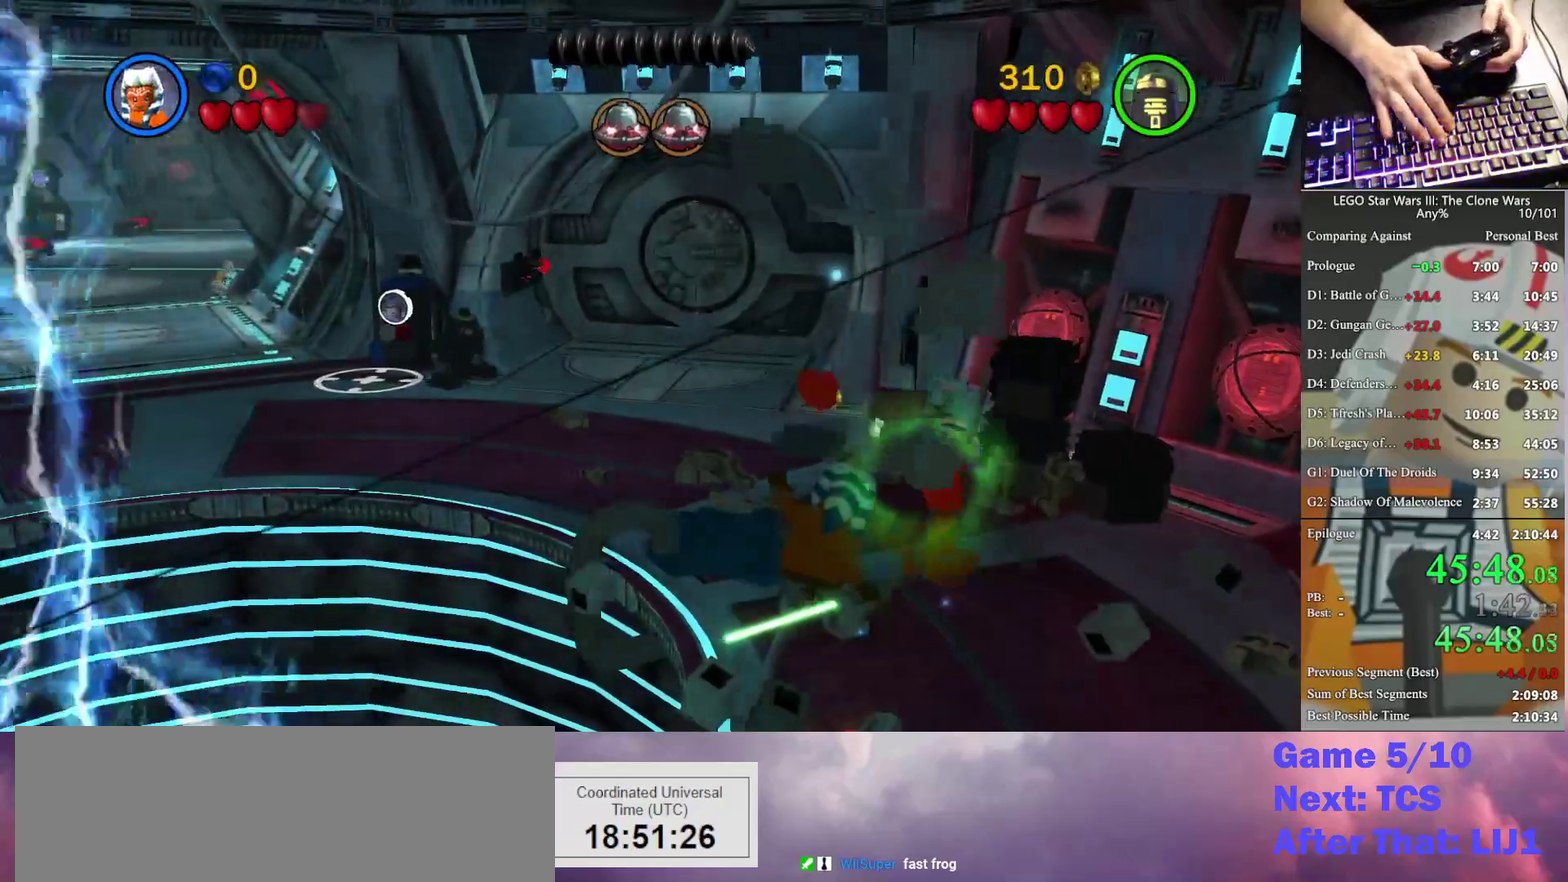
{"buttons": ["B"], "left_stick": "center", "right_stick": "center", "events": []}
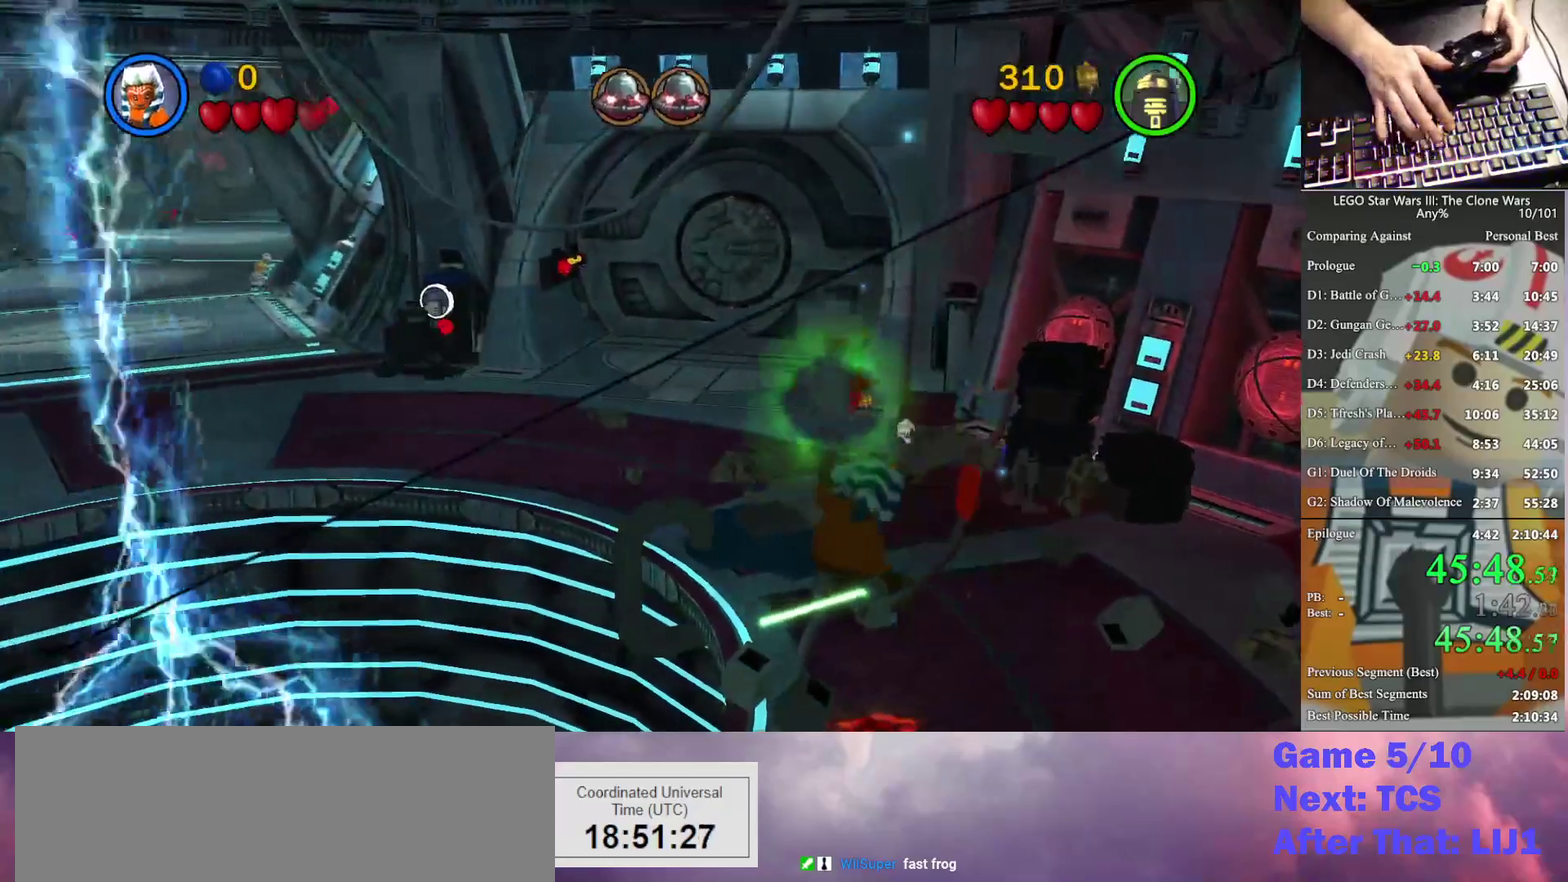
{"buttons": ["B"], "left_stick": "center", "right_stick": "center", "events": []}
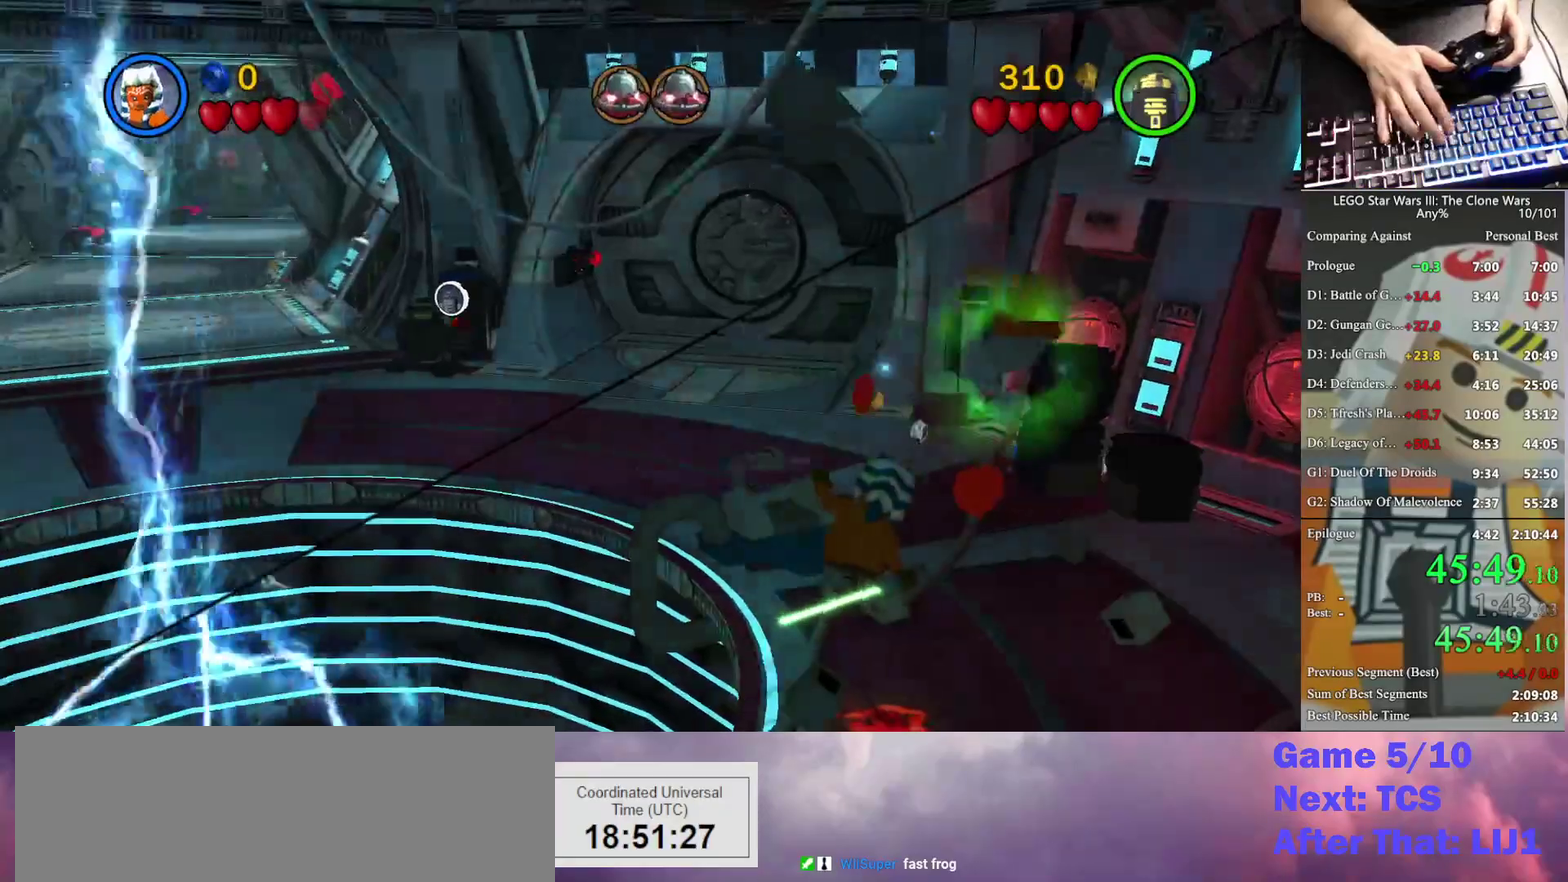
{"buttons": ["B"], "left_stick": "down-right", "right_stick": "center", "events": [[333, "left_stick", "down-right"]]}